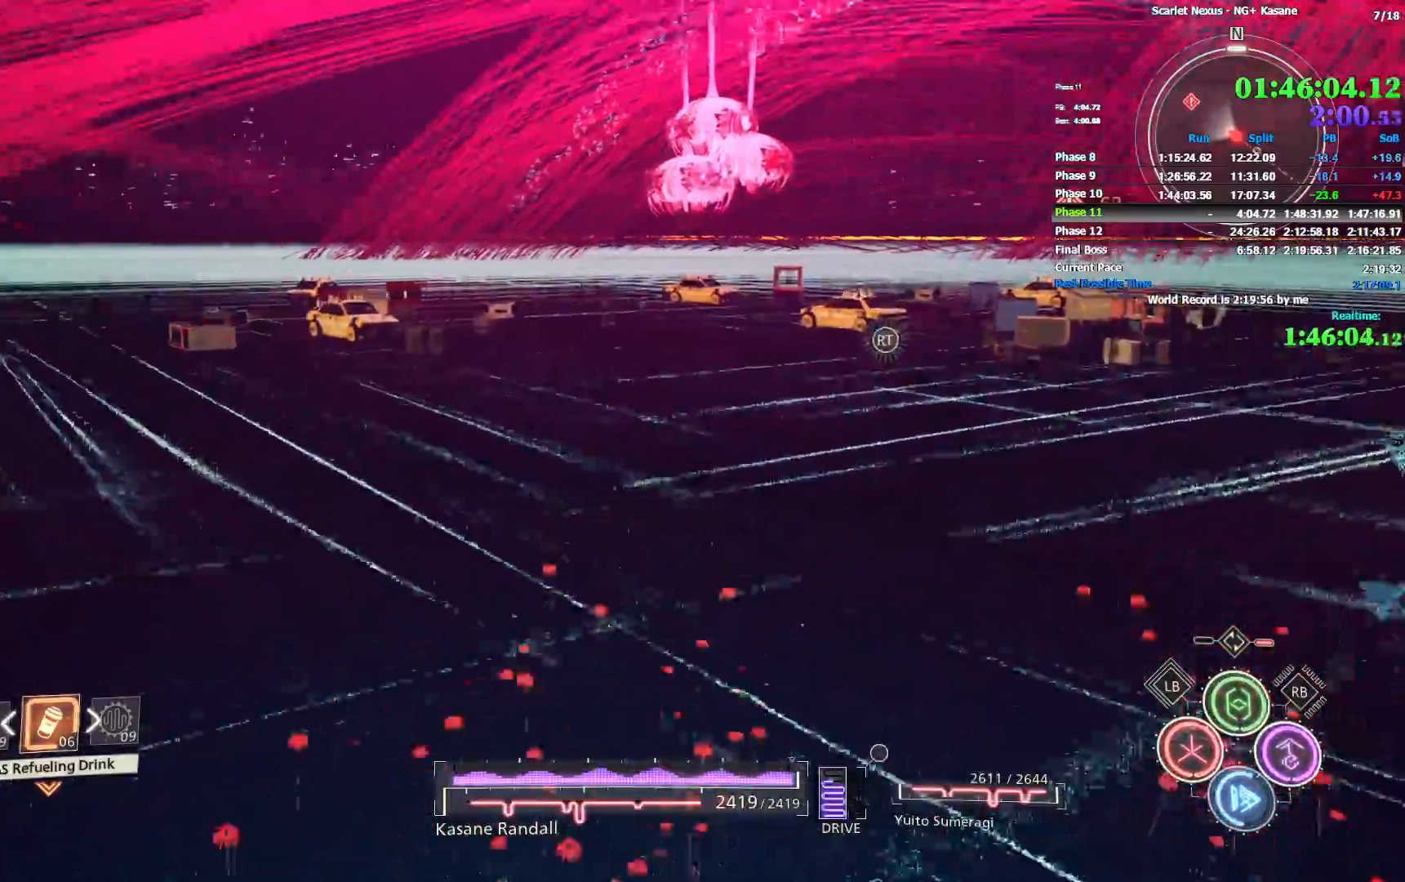
Gameplay with a controller (PlayStation layout); each line is a JSON object with the inputs held at the frame after it (dt_ms = milliseconds from this image to that frame). "events" lists button and stick changes between this image and that frame as [ms after this image, input, new state], when the widget could be followed in between.
{"dt_ms": 500, "buttons": [], "left_stick": "up", "right_stick": "center", "events": [[33, "CIRCLE", "up"], [100, "CIRCLE", "down"], [100, "right_stick", "center"], [183, "CIRCLE", "up"], [267, "CIRCLE", "down"], [367, "CIRCLE", "up"], [417, "CIRCLE", "down"], [467, "CIRCLE", "up"]]}
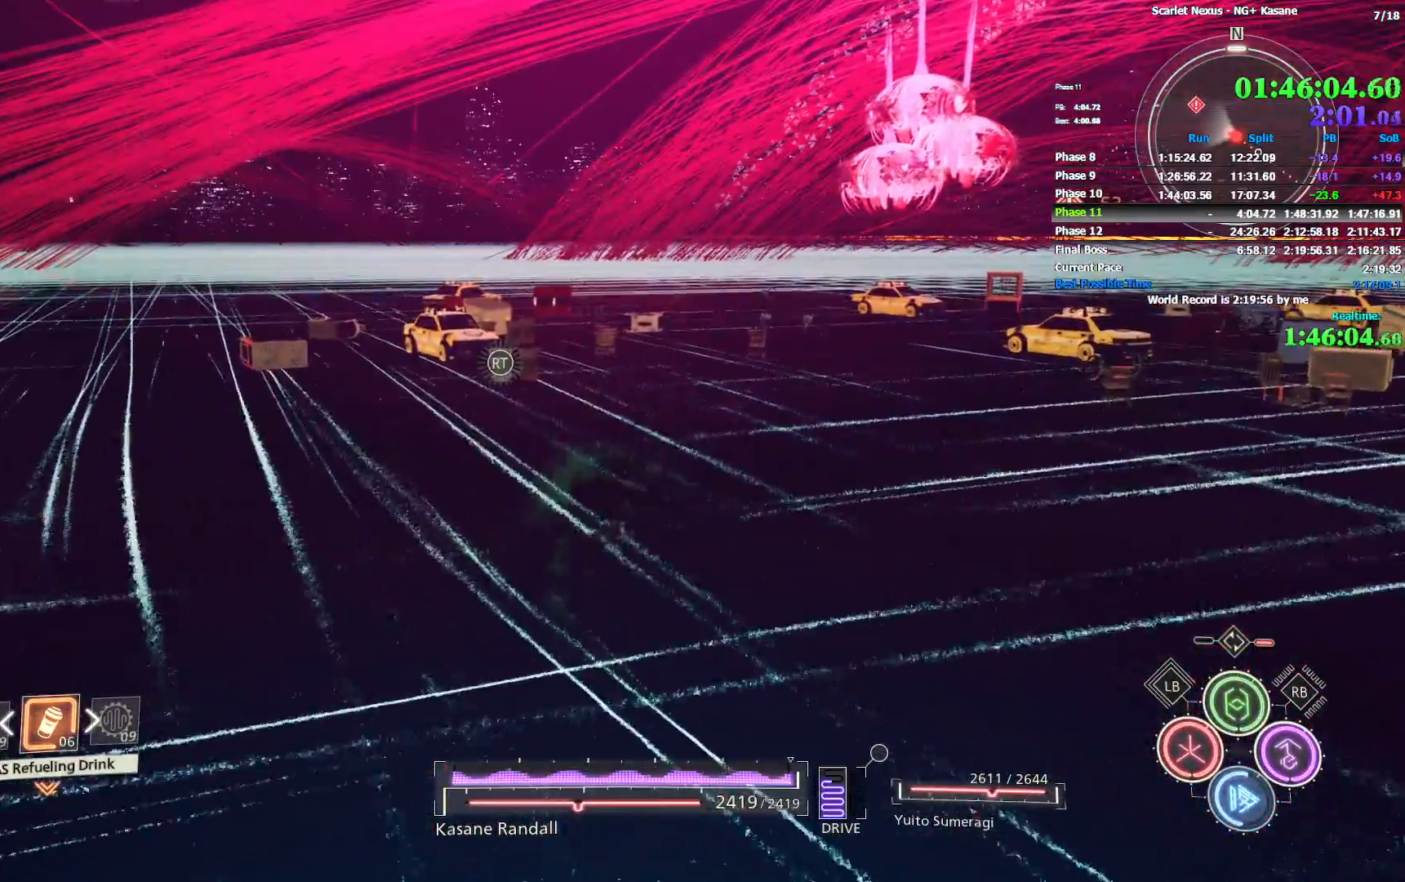
{"dt_ms": 500, "buttons": ["CIRCLE"], "left_stick": "up", "right_stick": "center", "events": [[33, "CIRCLE", "down"], [117, "CIRCLE", "up"], [167, "right_stick", "right"], [283, "right_stick", "center"], [300, "CIRCLE", "down"], [400, "CIRCLE", "up"], [467, "CIRCLE", "down"]]}
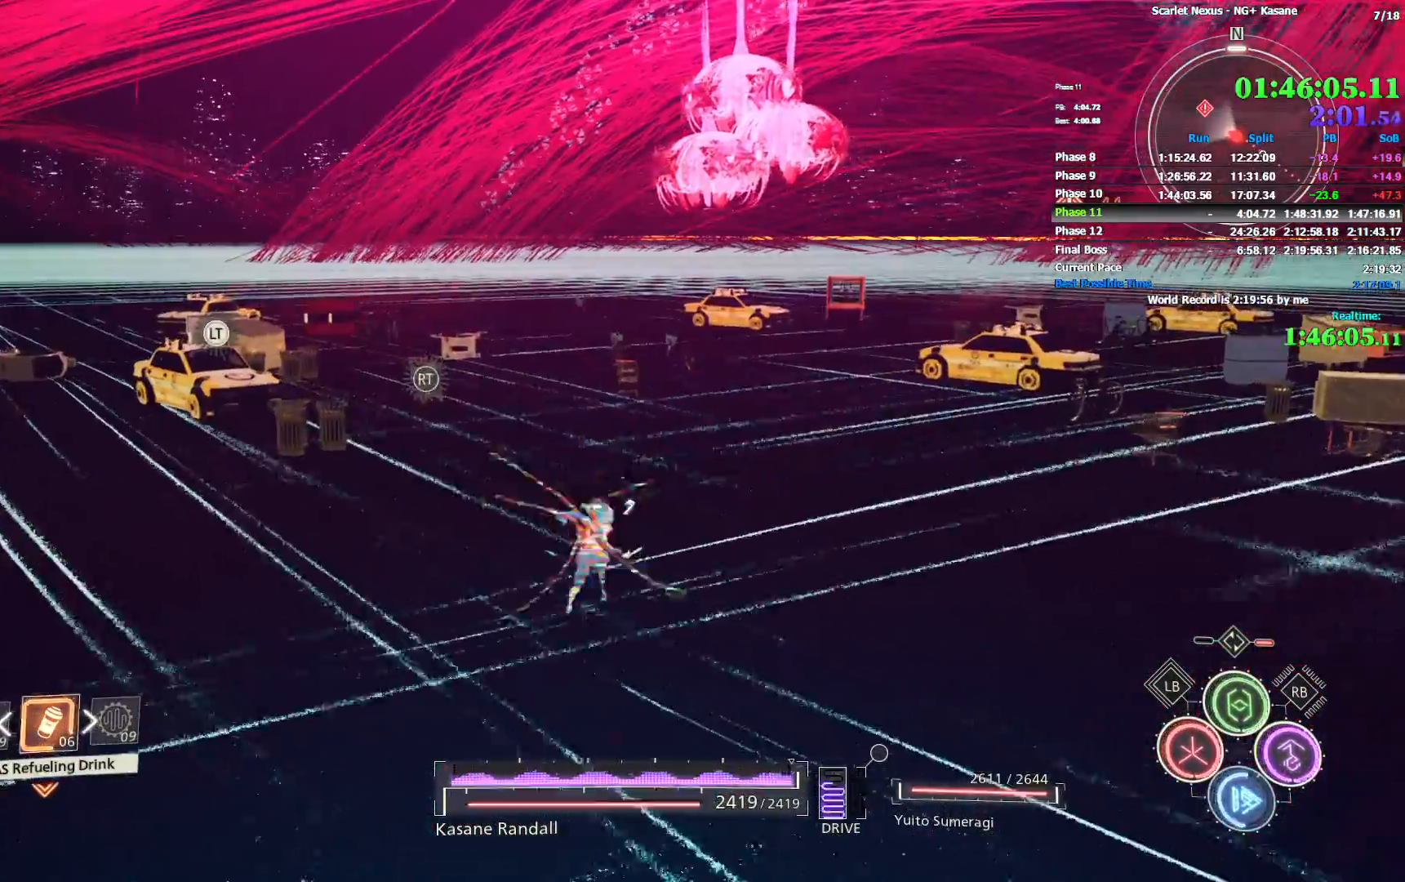
{"dt_ms": 500, "buttons": [], "left_stick": "up", "right_stick": "center", "events": [[17, "CIRCLE", "up"], [33, "right_stick", "right"], [150, "right_stick", "center"]]}
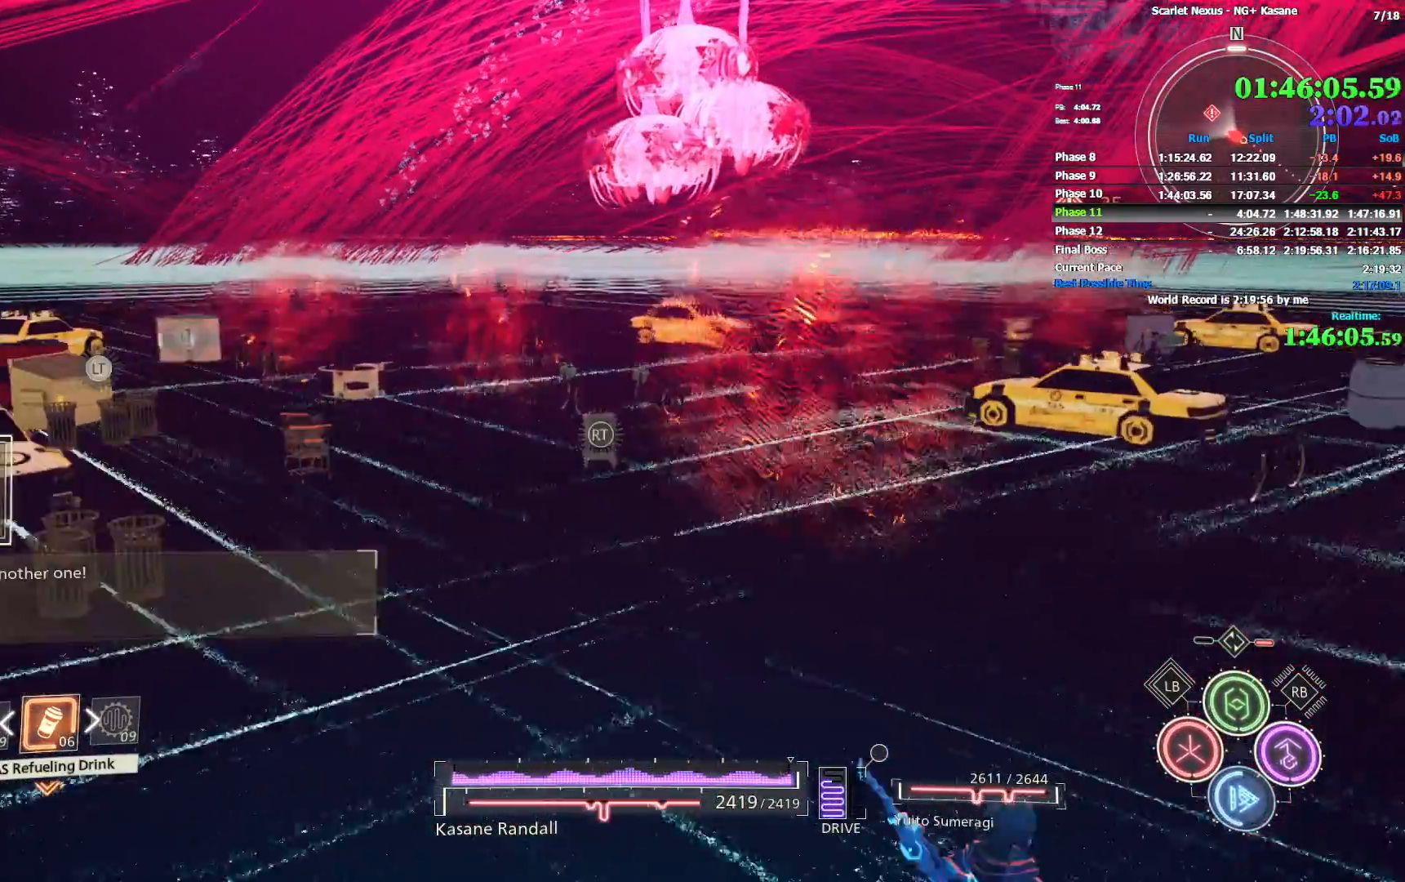
{"dt_ms": 500, "buttons": ["R1"], "left_stick": "left", "right_stick": "center", "events": [[217, "R1", "down"], [283, "left_stick", "up-left"], [433, "left_stick", "left"]]}
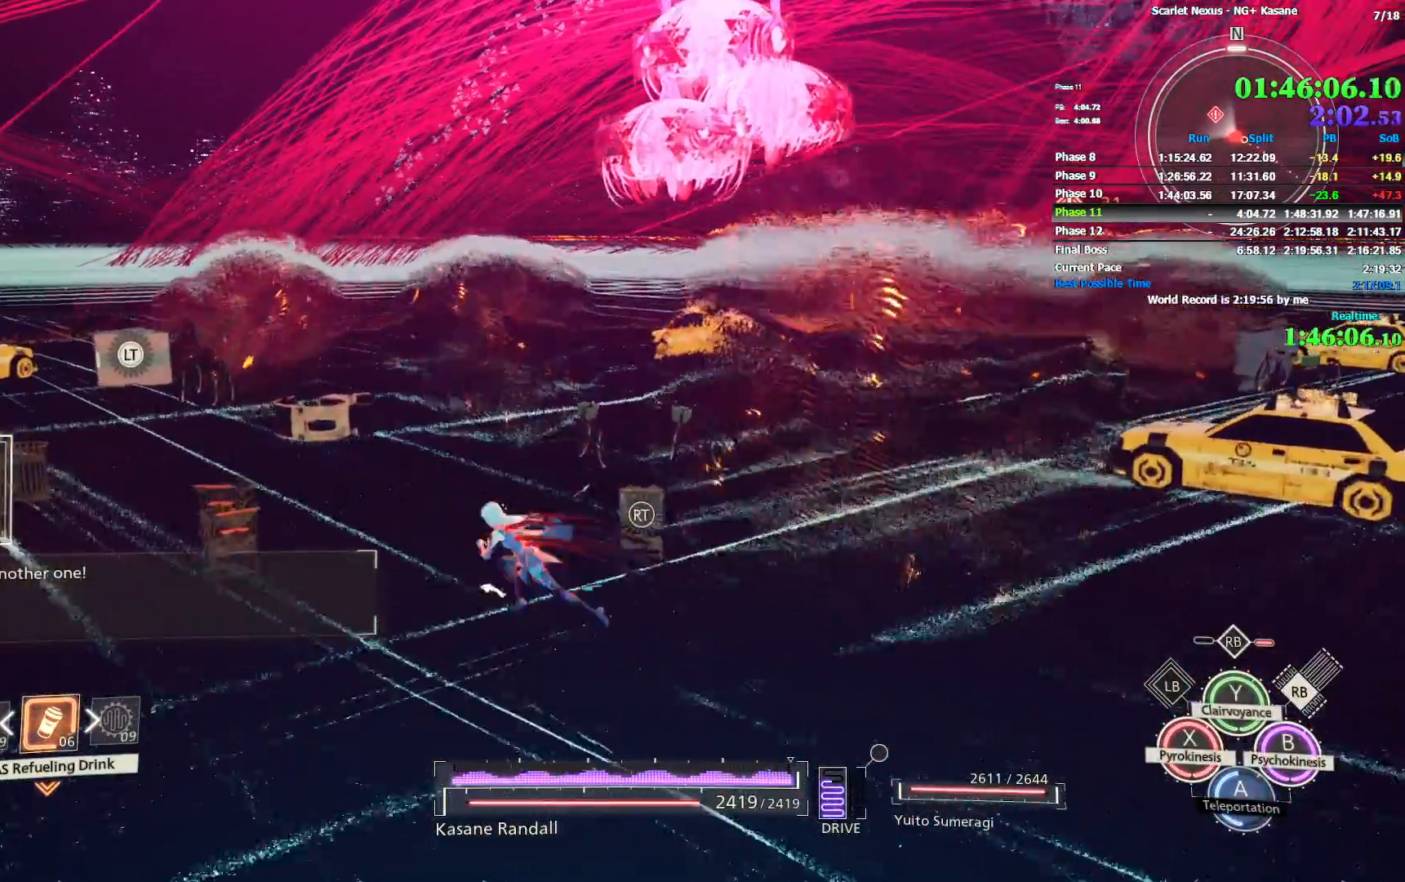
{"dt_ms": 500, "buttons": [], "left_stick": "left", "right_stick": "center", "events": [[50, "R1", "up"], [83, "right_stick", "right"], [200, "CIRCLE", "down"], [250, "right_stick", "center"], [333, "CIRCLE", "up"], [350, "CIRCLE", "down"], [417, "CIRCLE", "up"]]}
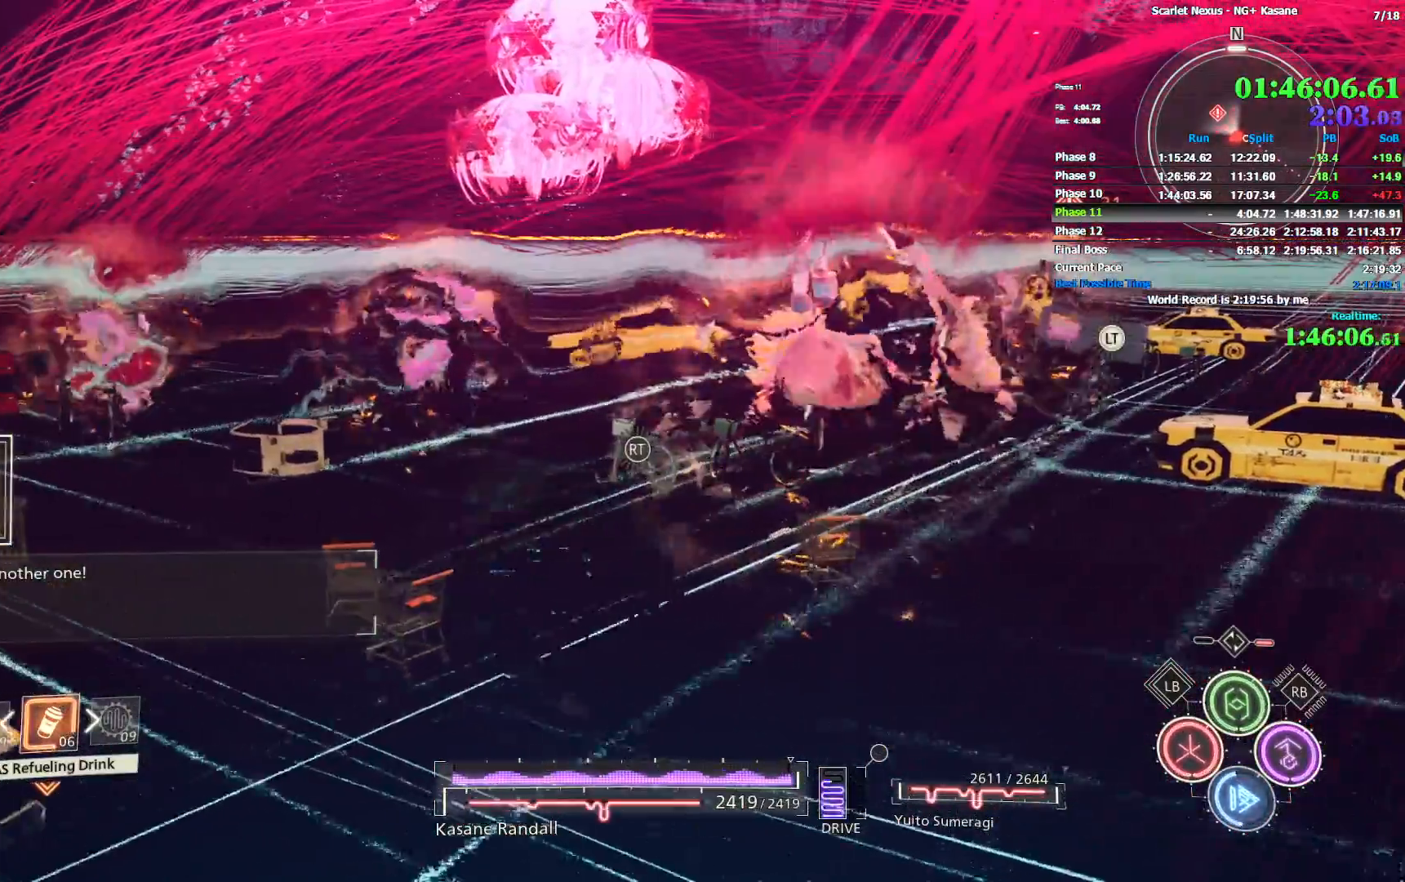
{"dt_ms": 500, "buttons": ["R1"], "left_stick": "up-left", "right_stick": "center", "events": [[300, "left_stick", "up-left"], [433, "R1", "down"]]}
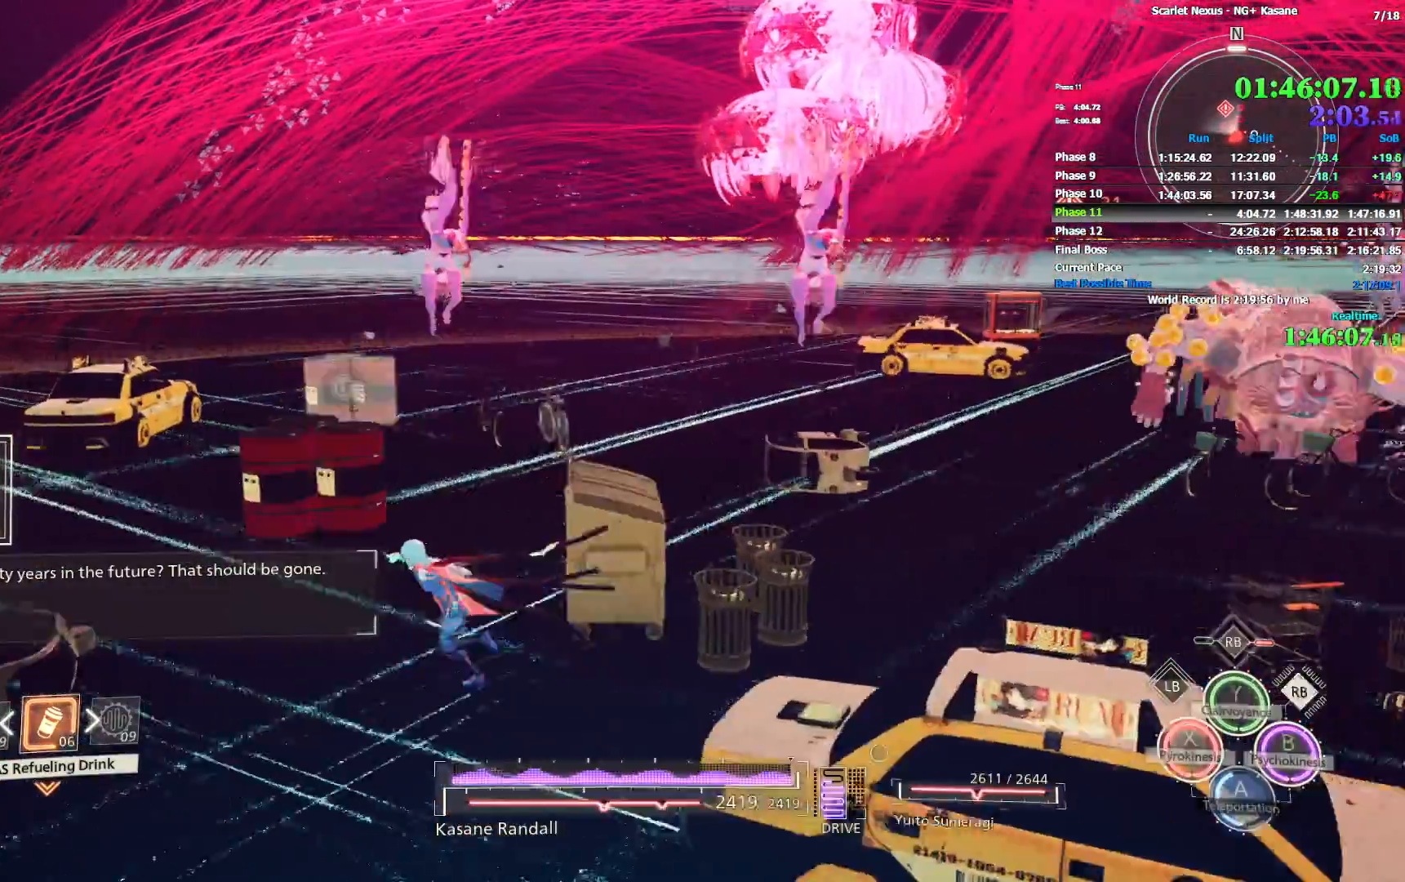
{"dt_ms": 500, "buttons": [], "left_stick": "up-left", "right_stick": "center", "events": [[50, "CROSS", "down"], [133, "CROSS", "up"], [167, "R1", "up"]]}
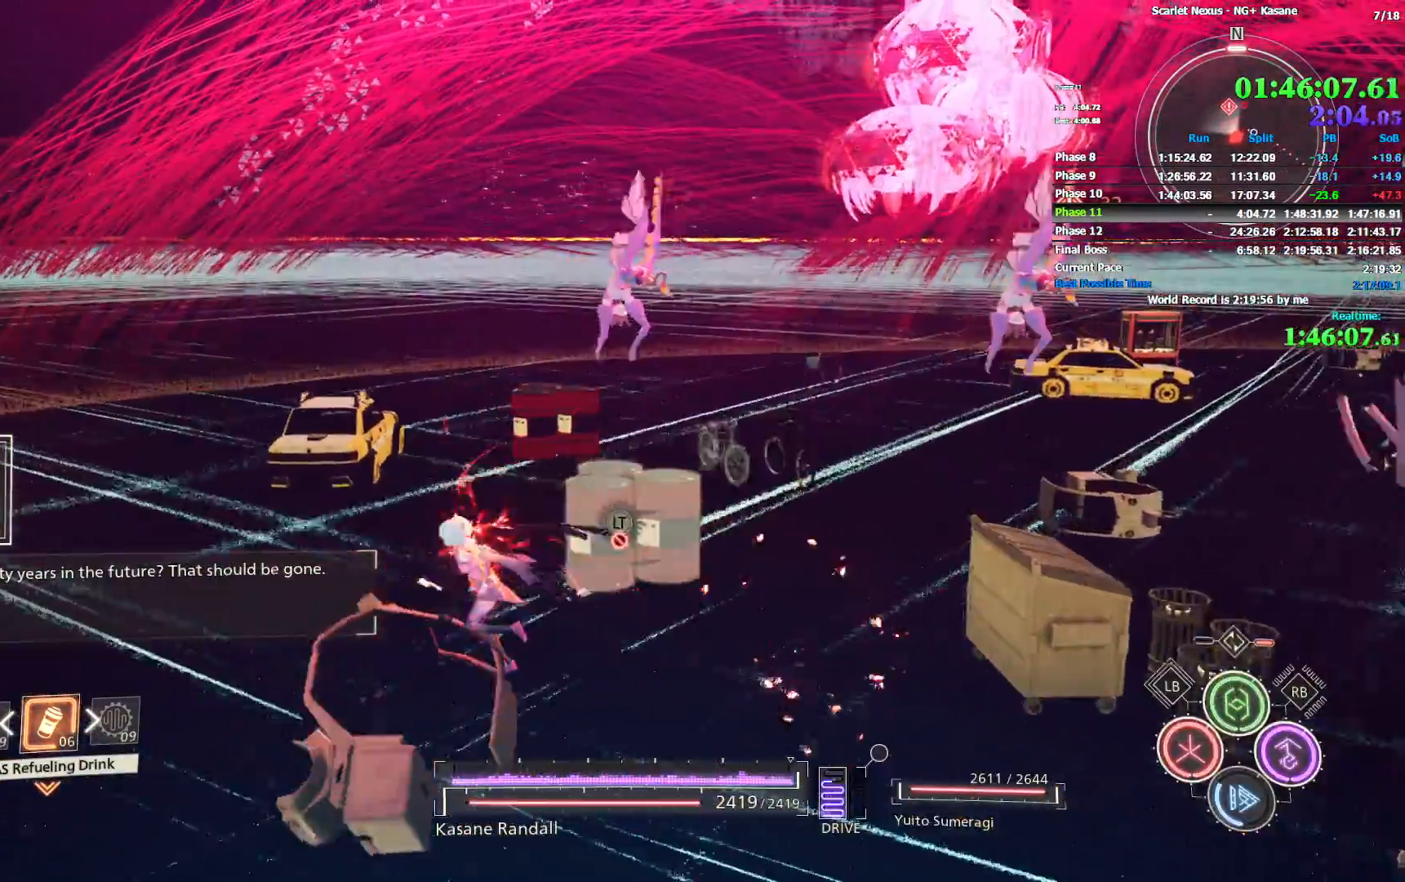
{"dt_ms": 1000, "buttons": ["R1"], "left_stick": "up-left", "right_stick": "center", "events": [[50, "CIRCLE", "down"], [50, "right_stick", "right"], [150, "CIRCLE", "up"], [200, "CIRCLE", "down"], [267, "CIRCLE", "up"], [300, "right_stick", "center"], [333, "CIRCLE", "down"], [433, "CIRCLE", "up"], [433, "right_stick", "right"], [667, "L1", "down"], [733, "L1", "up"], [750, "right_stick", "center"], [800, "L1", "down"], [867, "L1", "up"], [933, "R1", "down"]]}
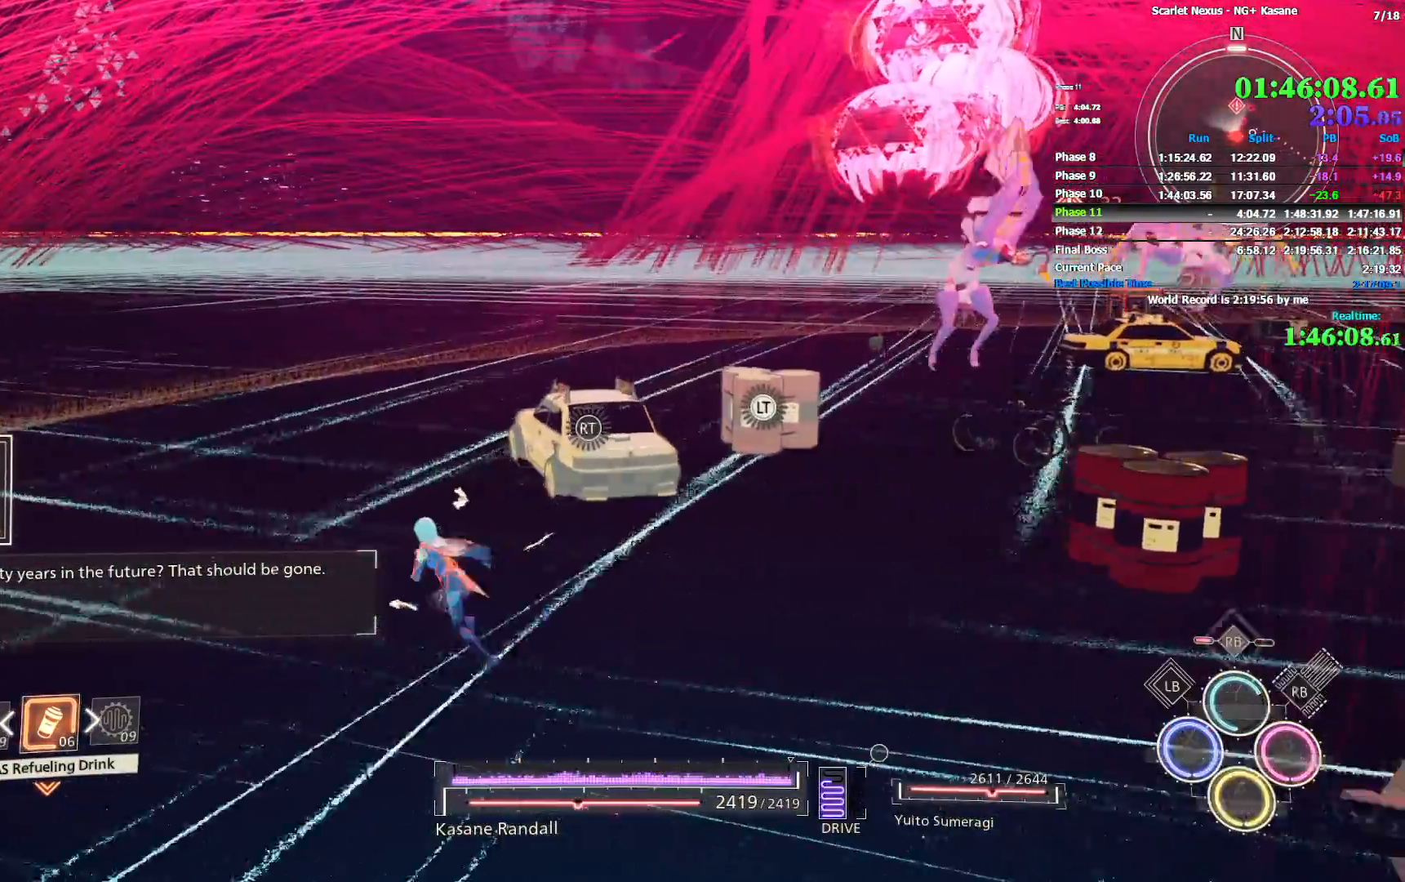
{"dt_ms": 500, "buttons": ["R1"], "left_stick": "up-left", "right_stick": "center", "events": [[383, "TRIANGLE", "down"], [467, "TRIANGLE", "up"]]}
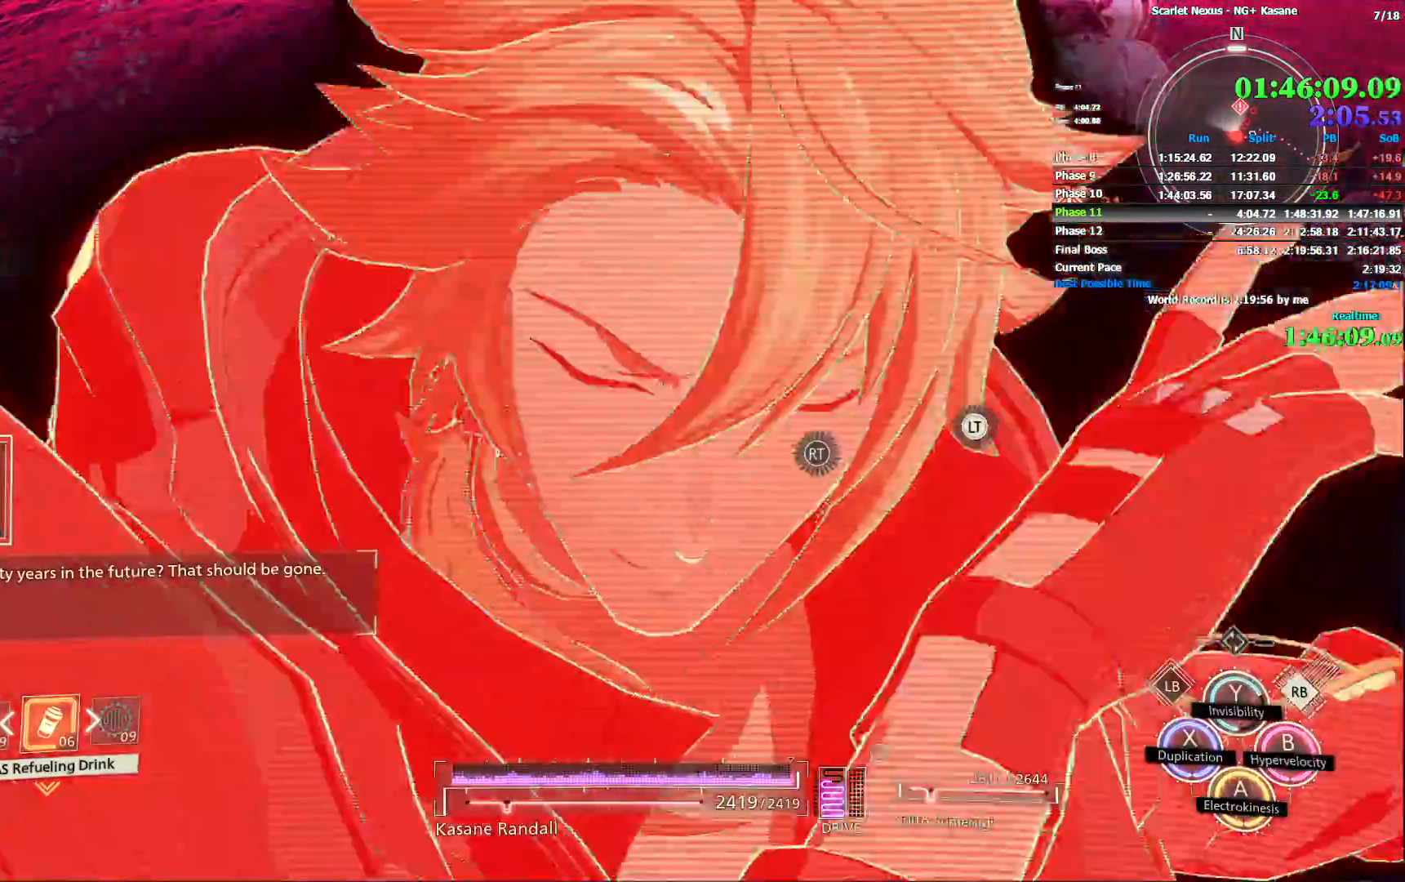
{"dt_ms": 500, "buttons": [], "left_stick": "up-left", "right_stick": "center", "events": [[33, "R1", "up"], [33, "right_stick", "right"], [233, "right_stick", "center"], [317, "right_stick", "up-right"], [483, "right_stick", "center"]]}
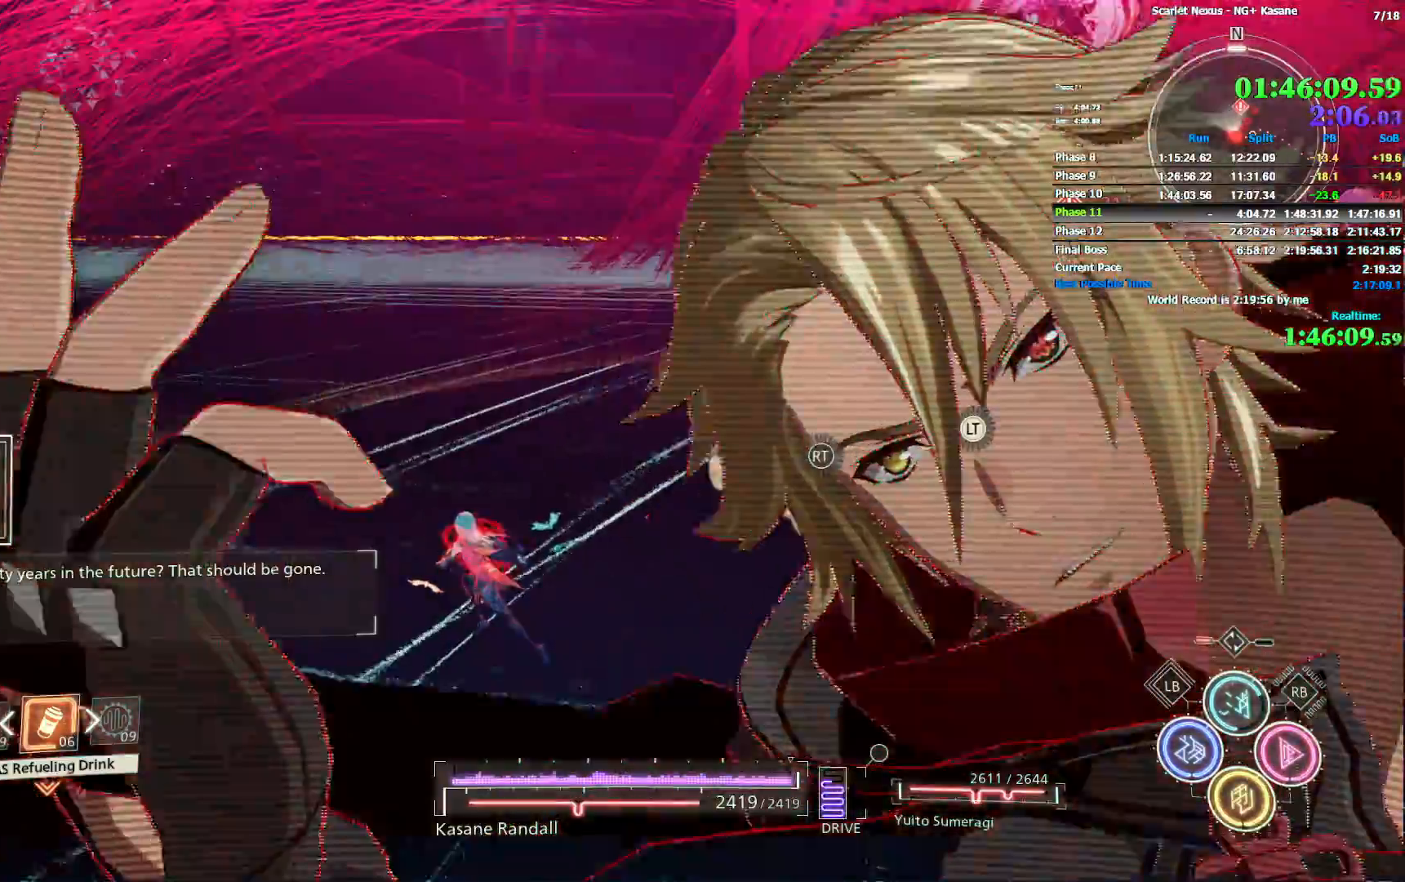
{"dt_ms": 500, "buttons": [], "left_stick": "up-left", "right_stick": "up-right", "events": [[133, "right_stick", "up-right"], [350, "right_stick", "center"], [433, "right_stick", "up-right"]]}
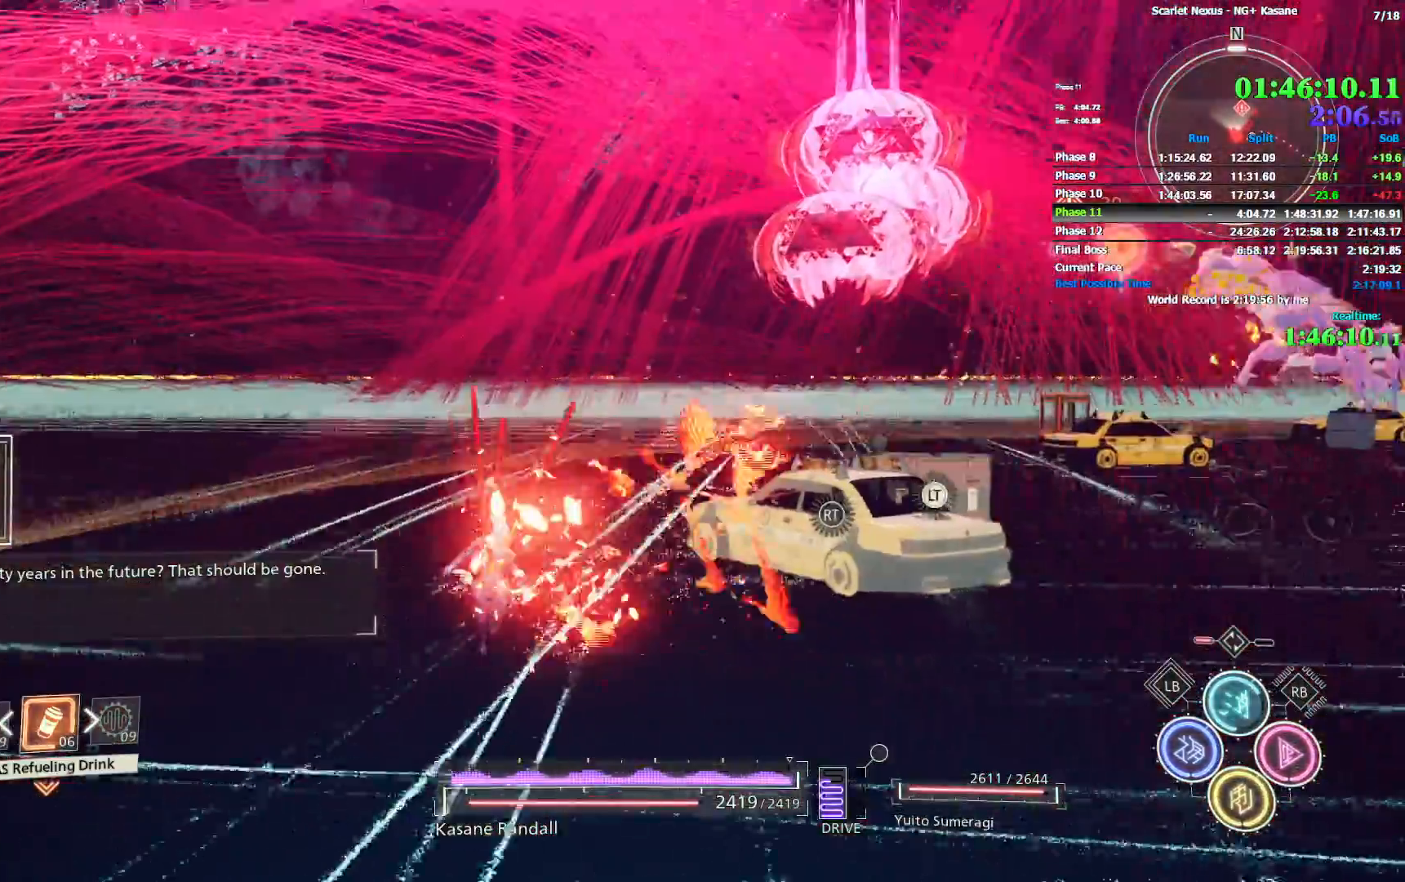
{"dt_ms": 500, "buttons": [], "left_stick": "up", "right_stick": "center", "events": [[100, "left_stick", "up"], [100, "right_stick", "center"], [233, "right_stick", "up-right"], [400, "right_stick", "center"]]}
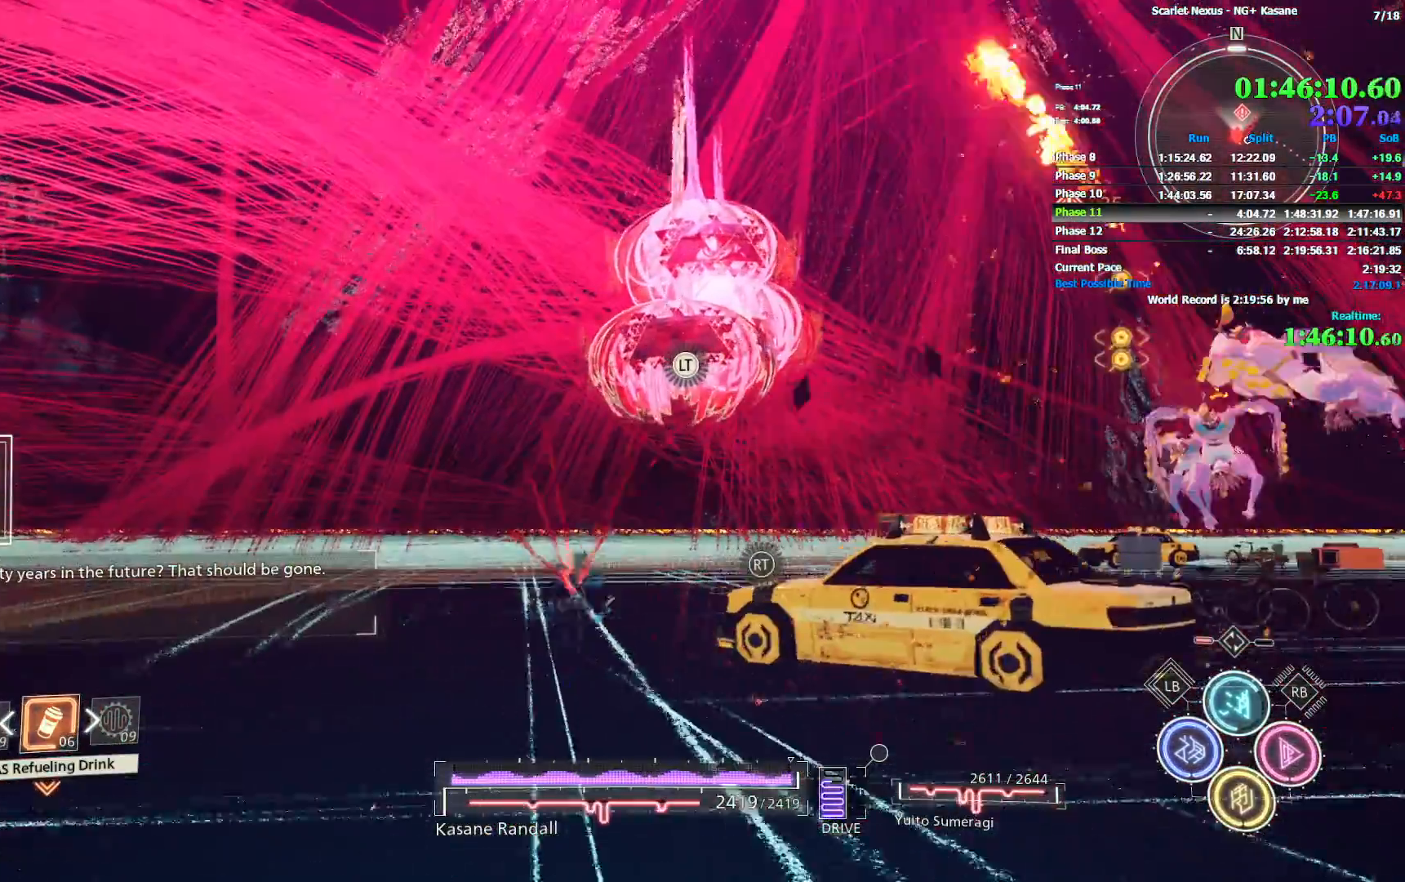
{"dt_ms": 500, "buttons": ["L2"], "left_stick": "up", "right_stick": "center", "events": [[117, "L2", "down"]]}
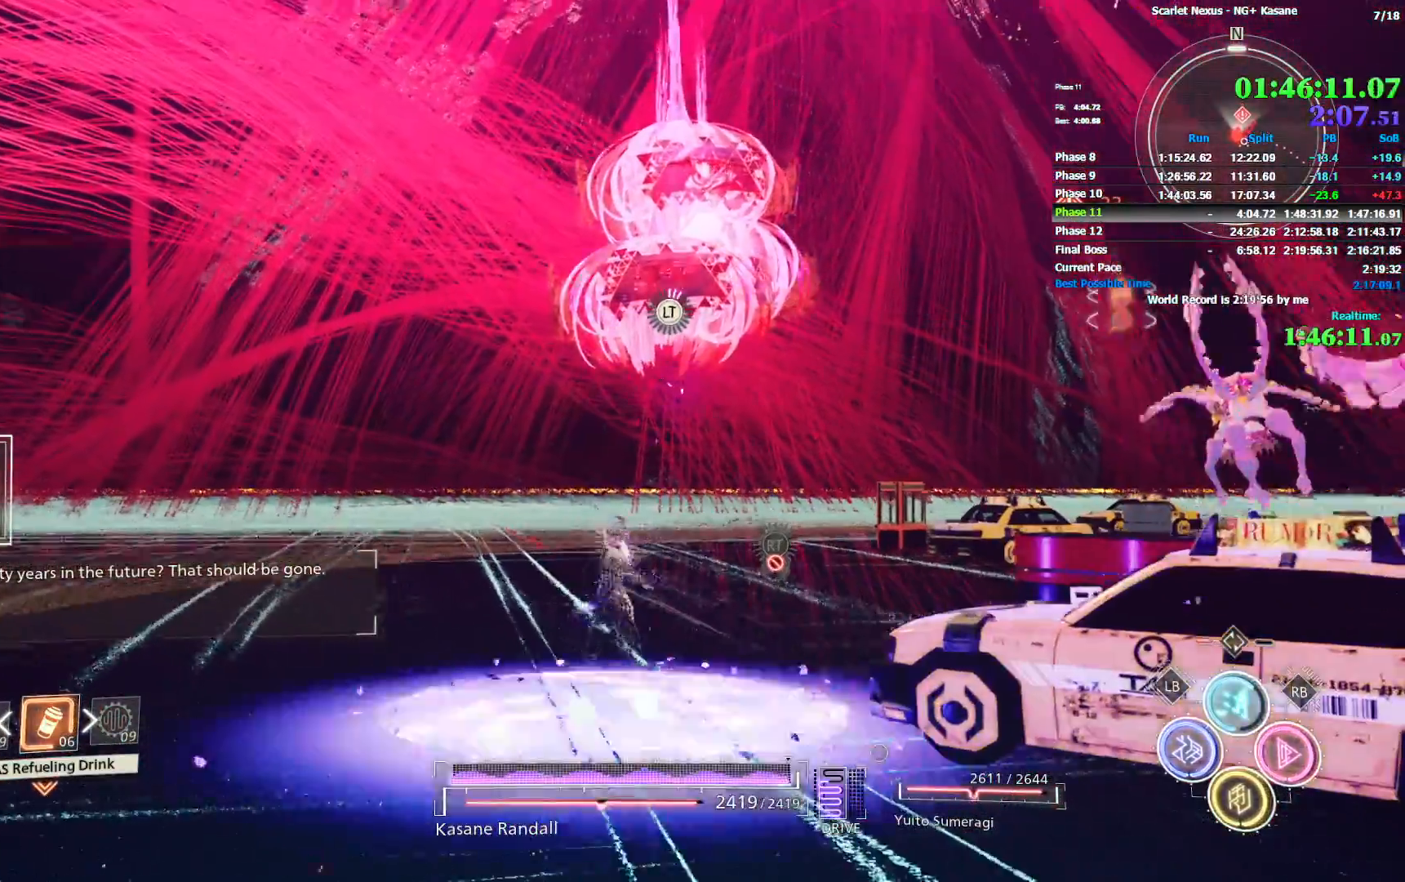
{"dt_ms": 500, "buttons": ["L2"], "left_stick": "up", "right_stick": "center", "events": []}
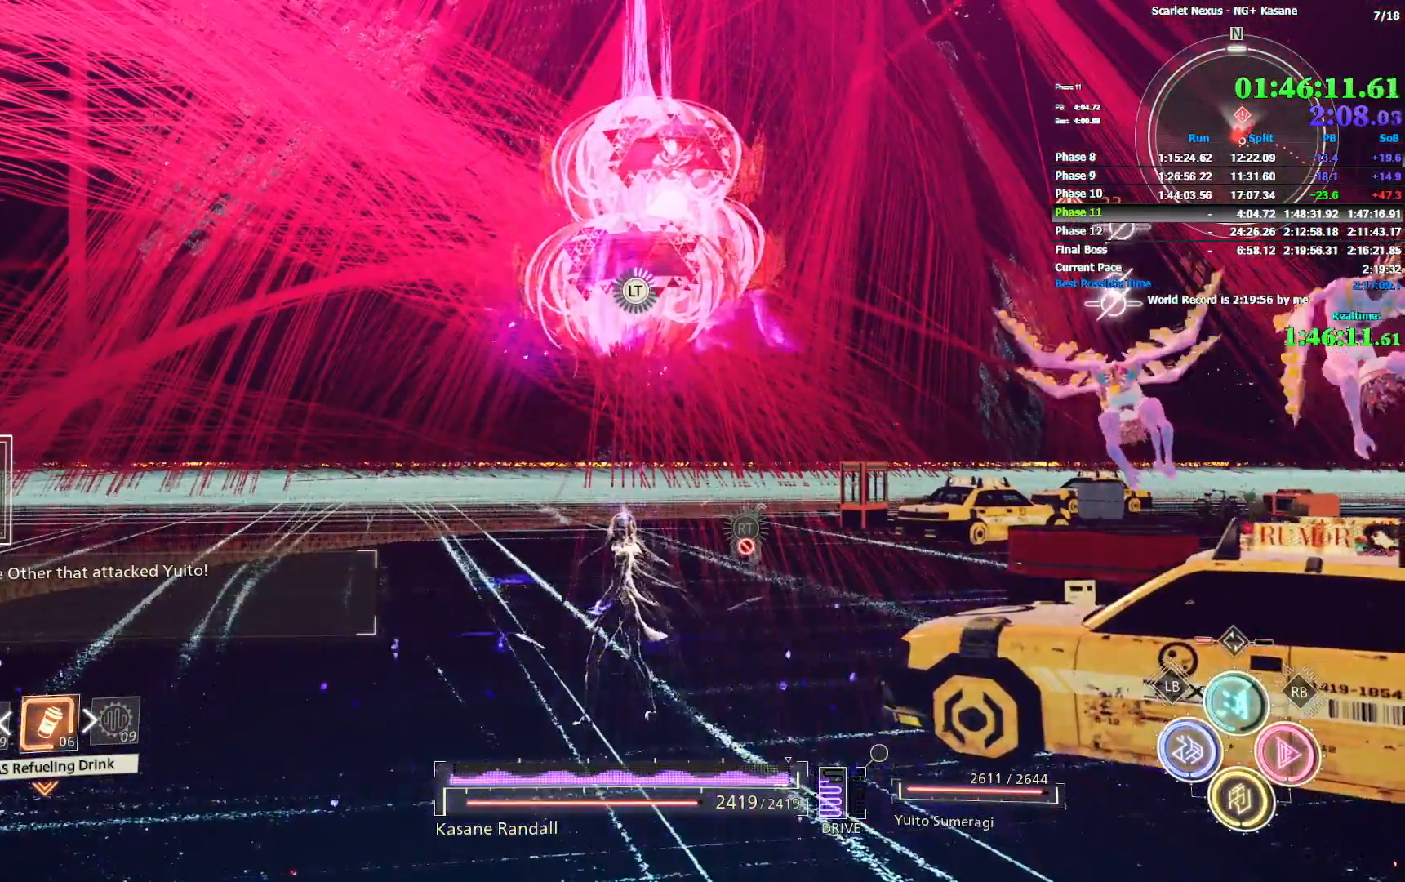
{"dt_ms": 500, "buttons": ["L2"], "left_stick": "up", "right_stick": "center", "events": []}
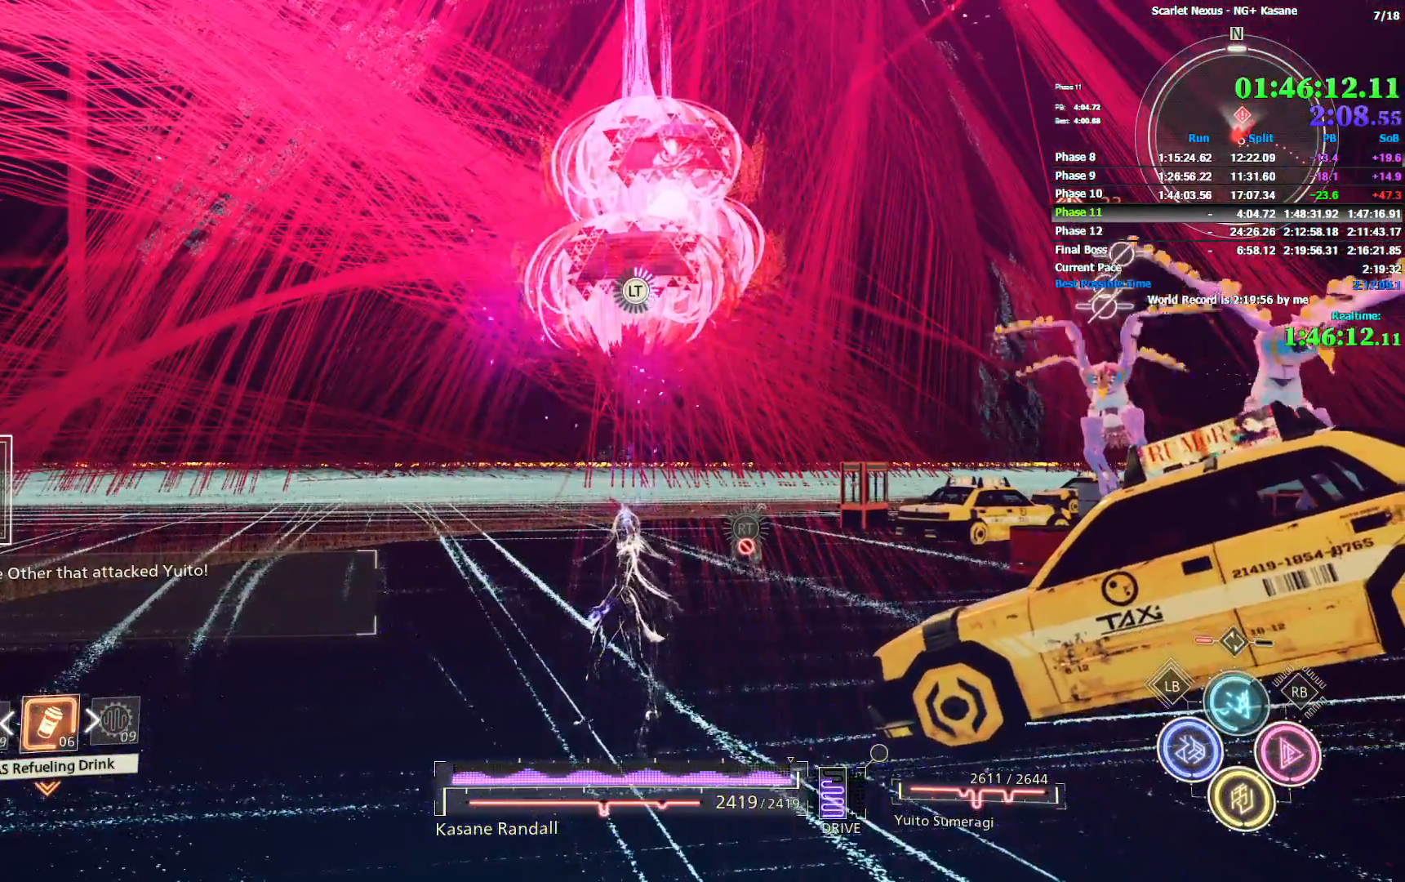
{"dt_ms": 500, "buttons": ["L2"], "left_stick": "up", "right_stick": "center", "events": []}
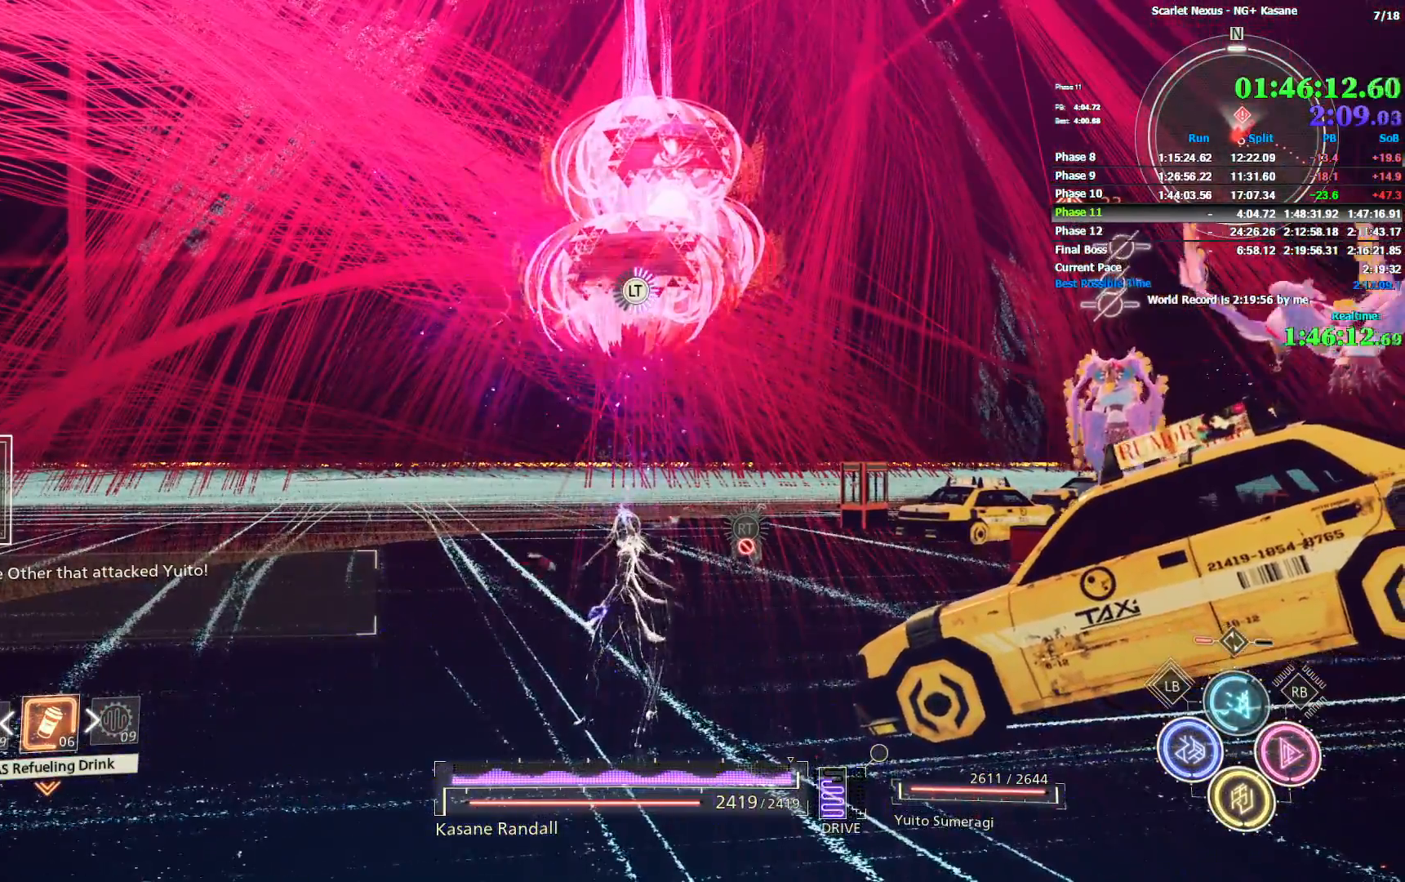
{"dt_ms": 500, "buttons": ["L2"], "left_stick": "up", "right_stick": "center", "events": []}
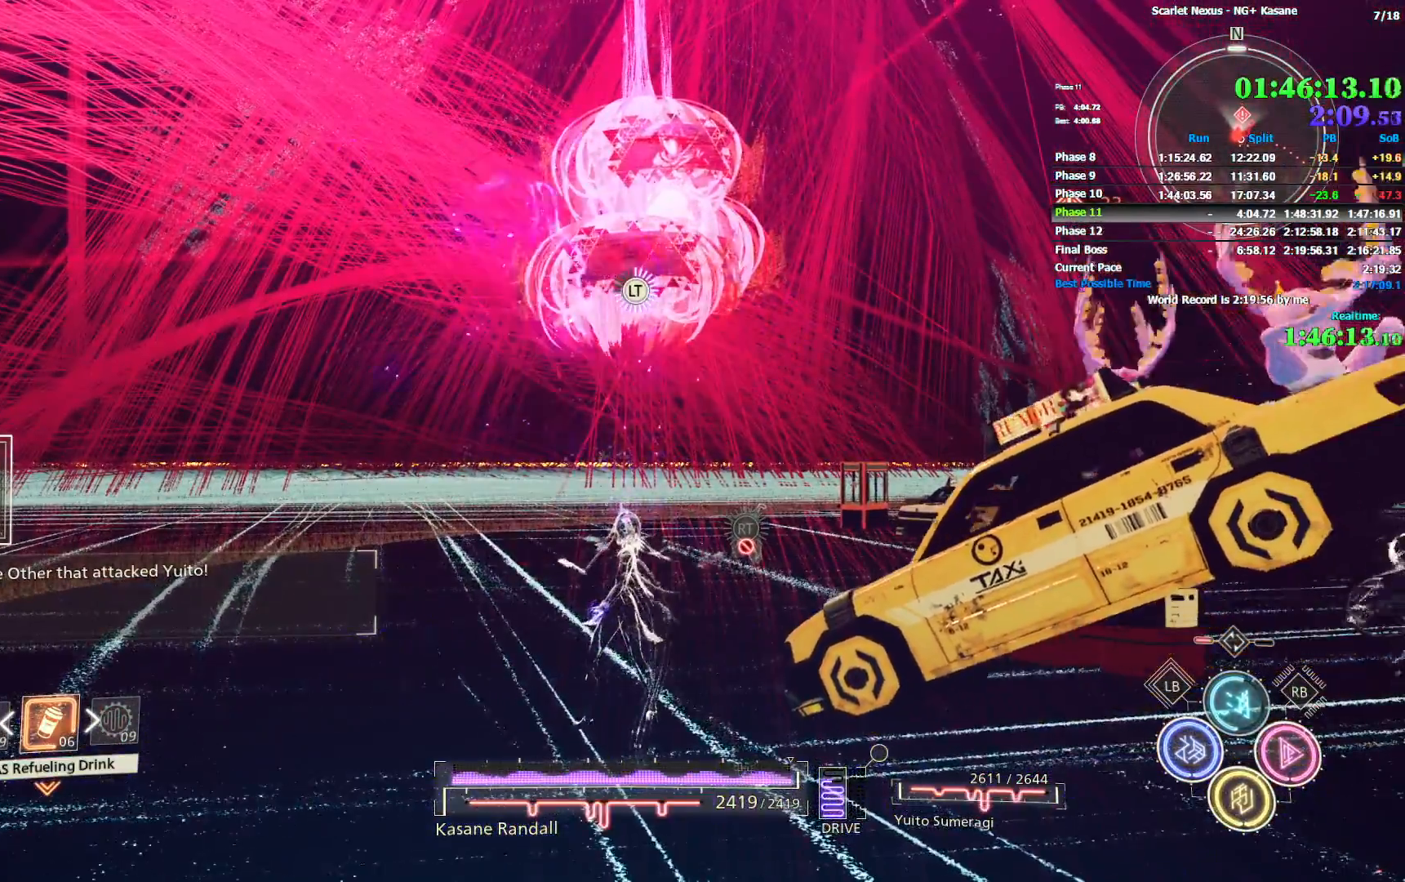
{"dt_ms": 500, "buttons": ["L2"], "left_stick": "up", "right_stick": "center", "events": []}
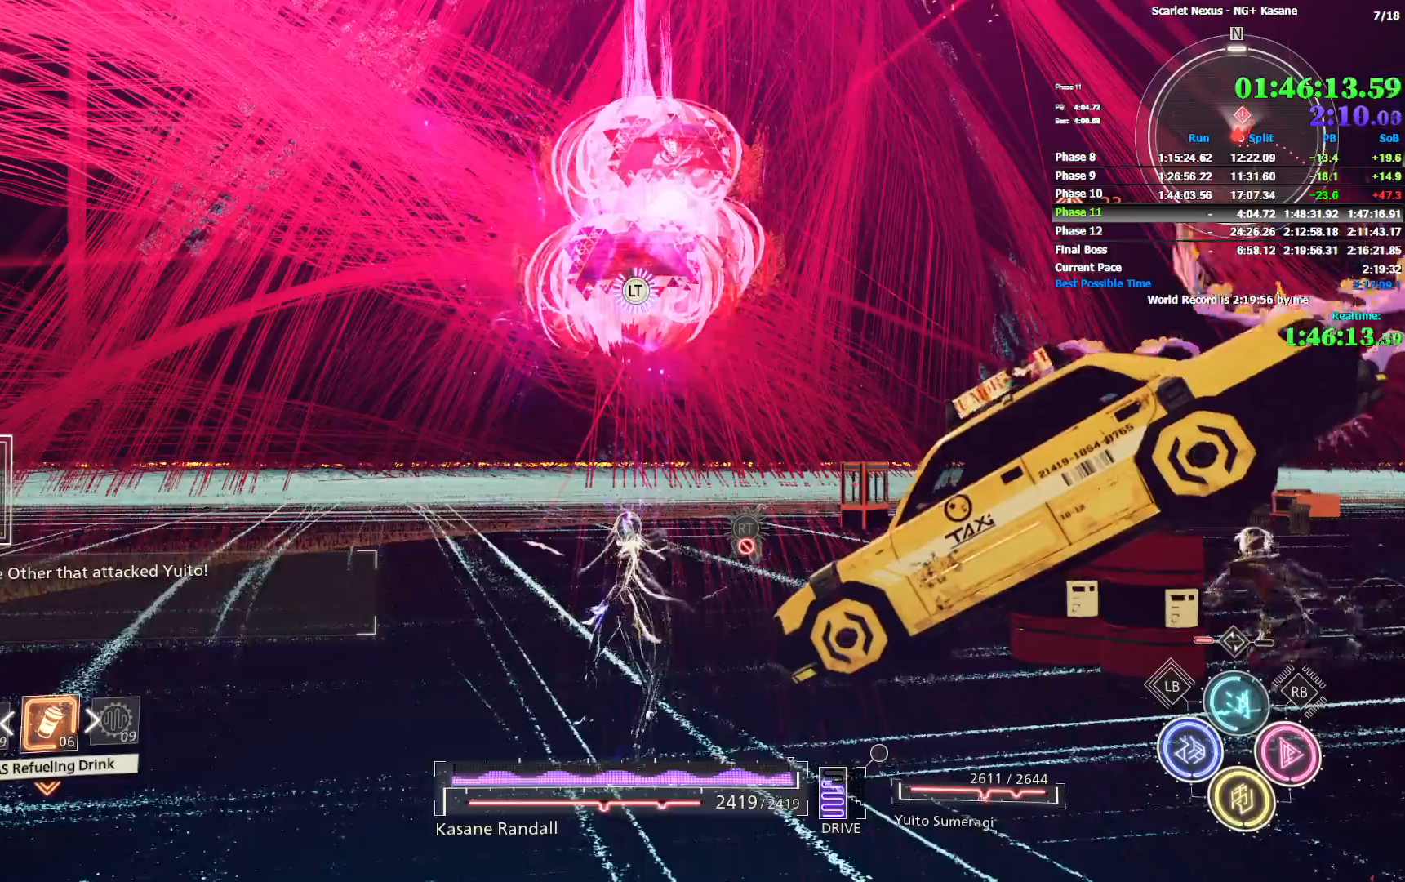
{"dt_ms": 500, "buttons": ["L2"], "left_stick": "up", "right_stick": "center", "events": []}
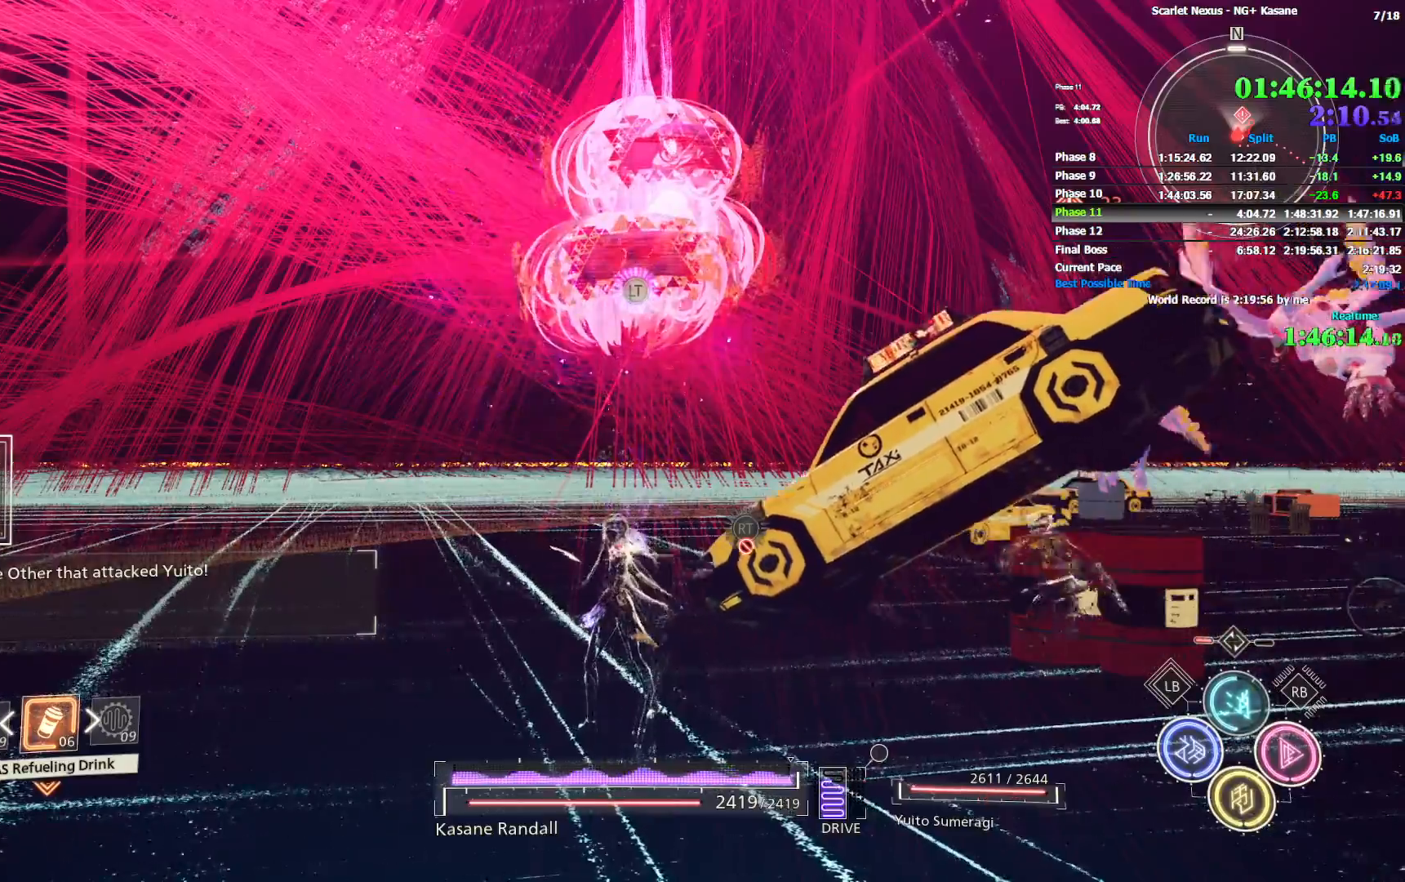
{"dt_ms": 500, "buttons": [], "left_stick": "up", "right_stick": "center", "events": [[100, "L2", "up"]]}
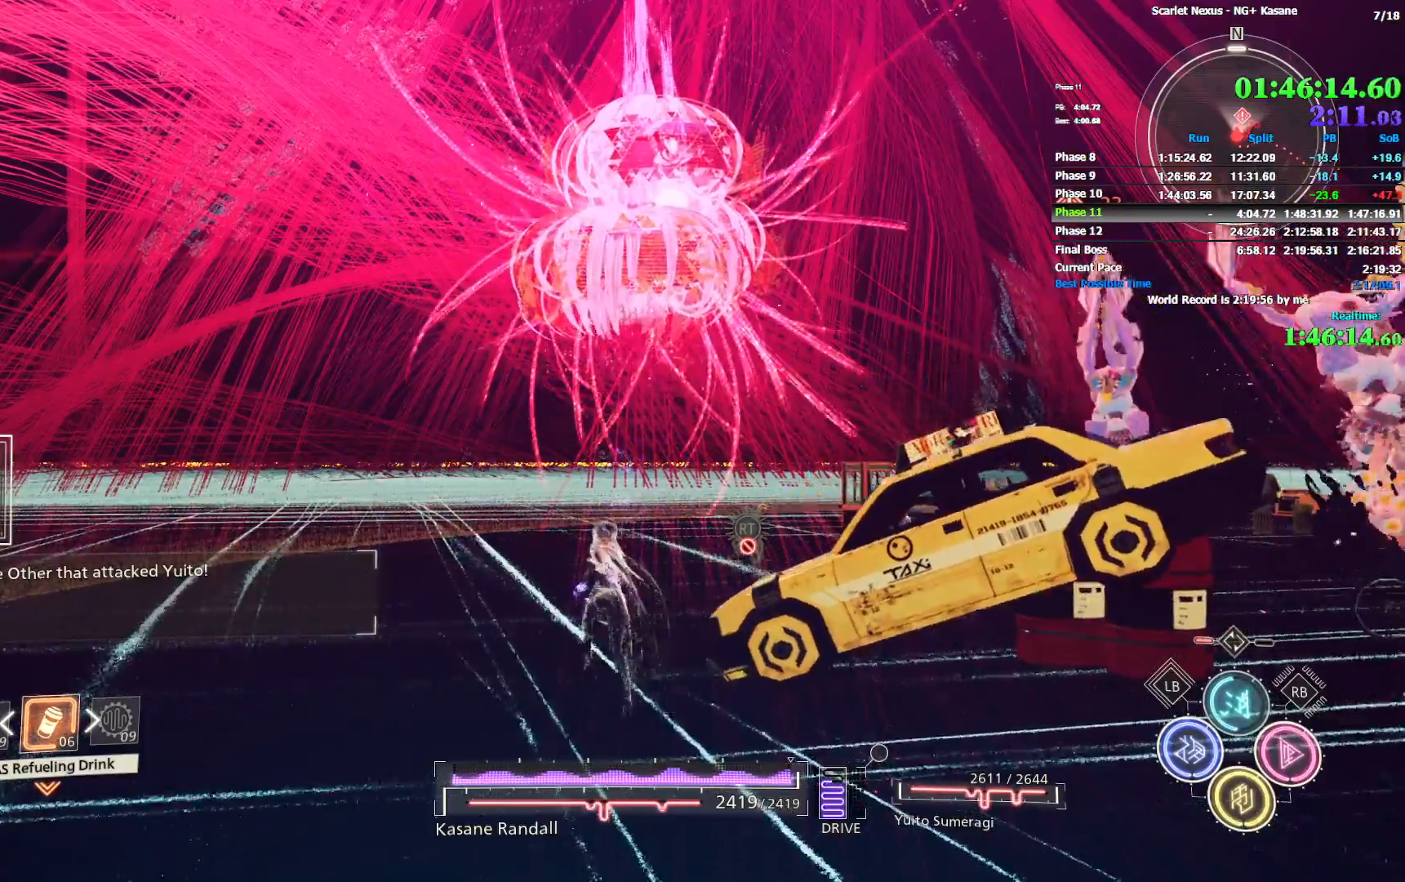
{"dt_ms": 500, "buttons": [], "left_stick": "up", "right_stick": "up", "events": [[100, "right_stick", "up"], [200, "right_stick", "center"], [250, "right_stick", "up"]]}
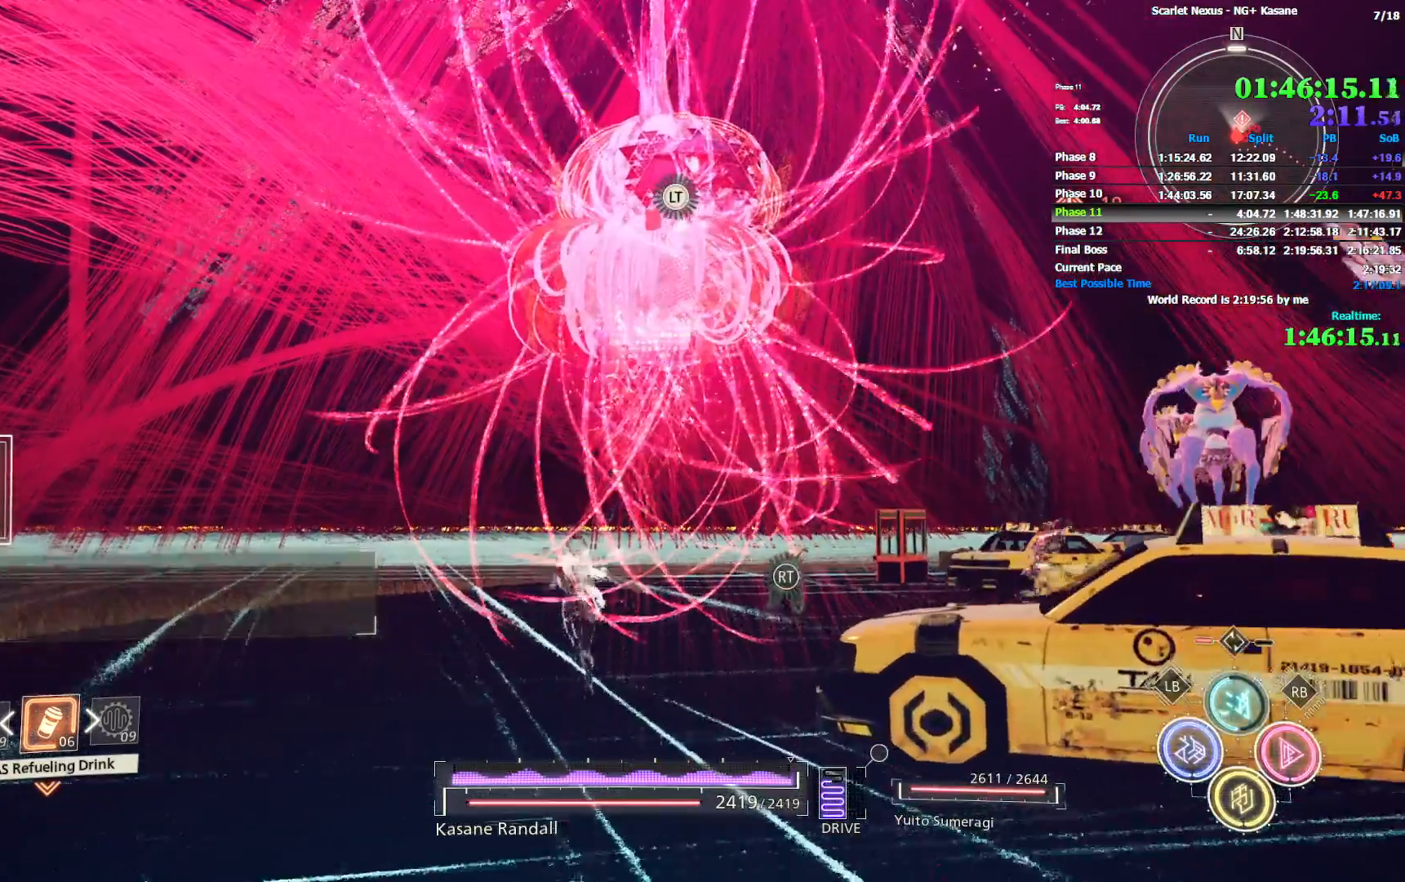
{"dt_ms": 500, "buttons": ["L2"], "left_stick": "up", "right_stick": "center", "events": [[100, "L2", "down"], [117, "right_stick", "center"]]}
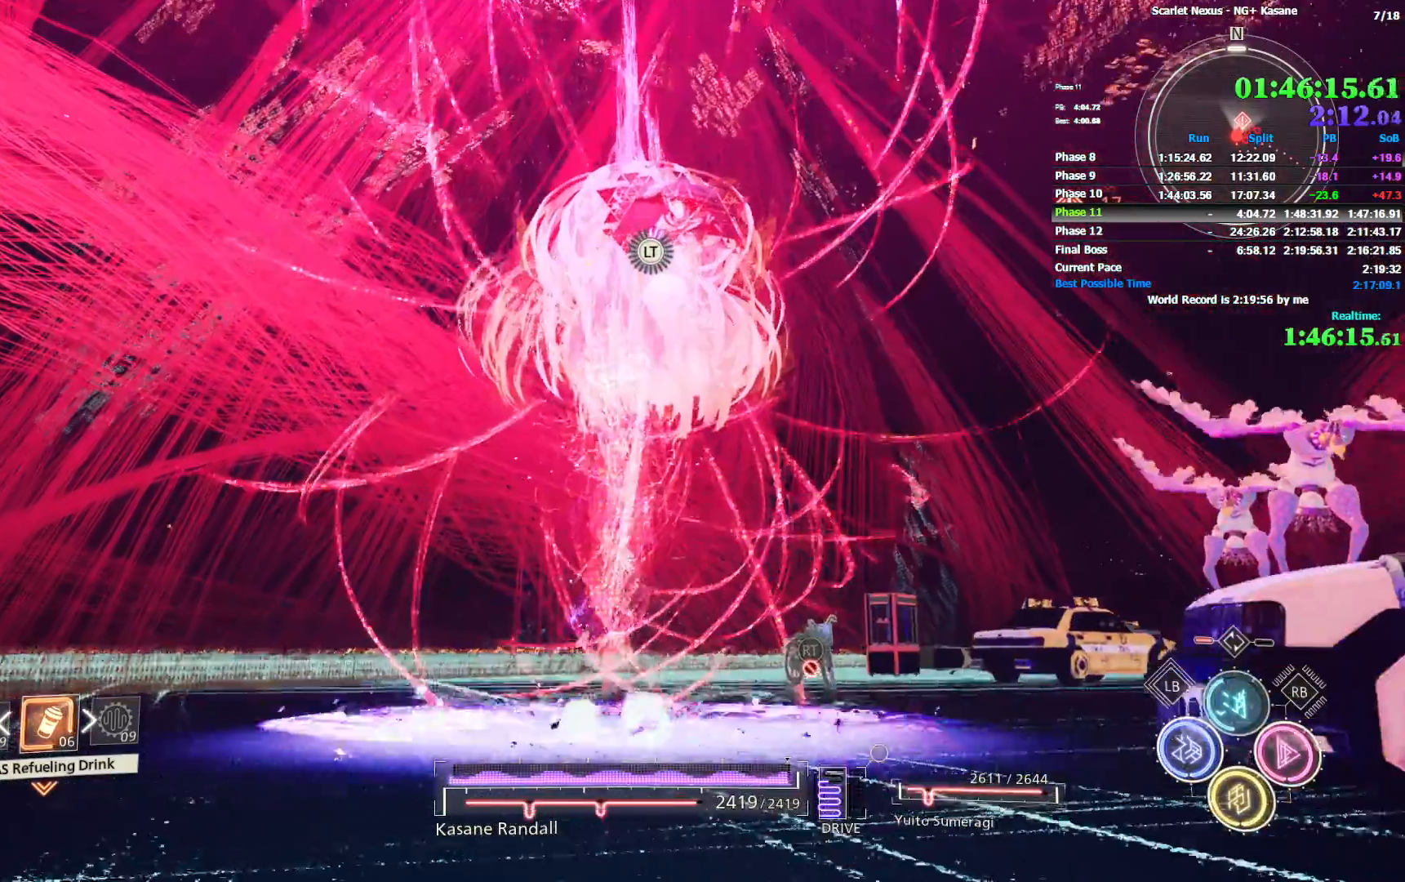
{"dt_ms": 500, "buttons": ["L2"], "left_stick": "up", "right_stick": "center", "events": []}
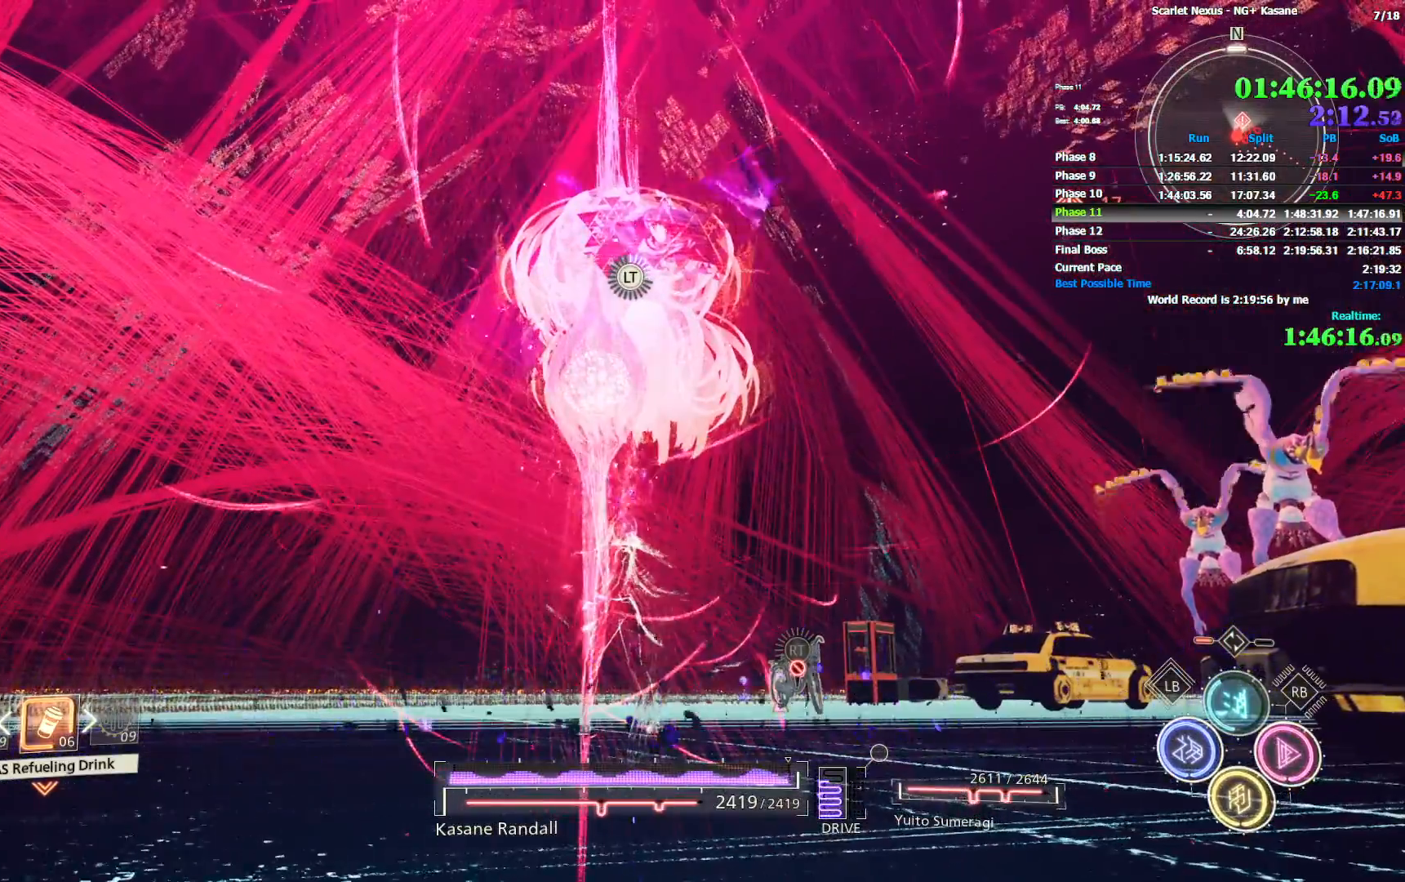
{"dt_ms": 500, "buttons": ["L2"], "left_stick": "up", "right_stick": "center", "events": []}
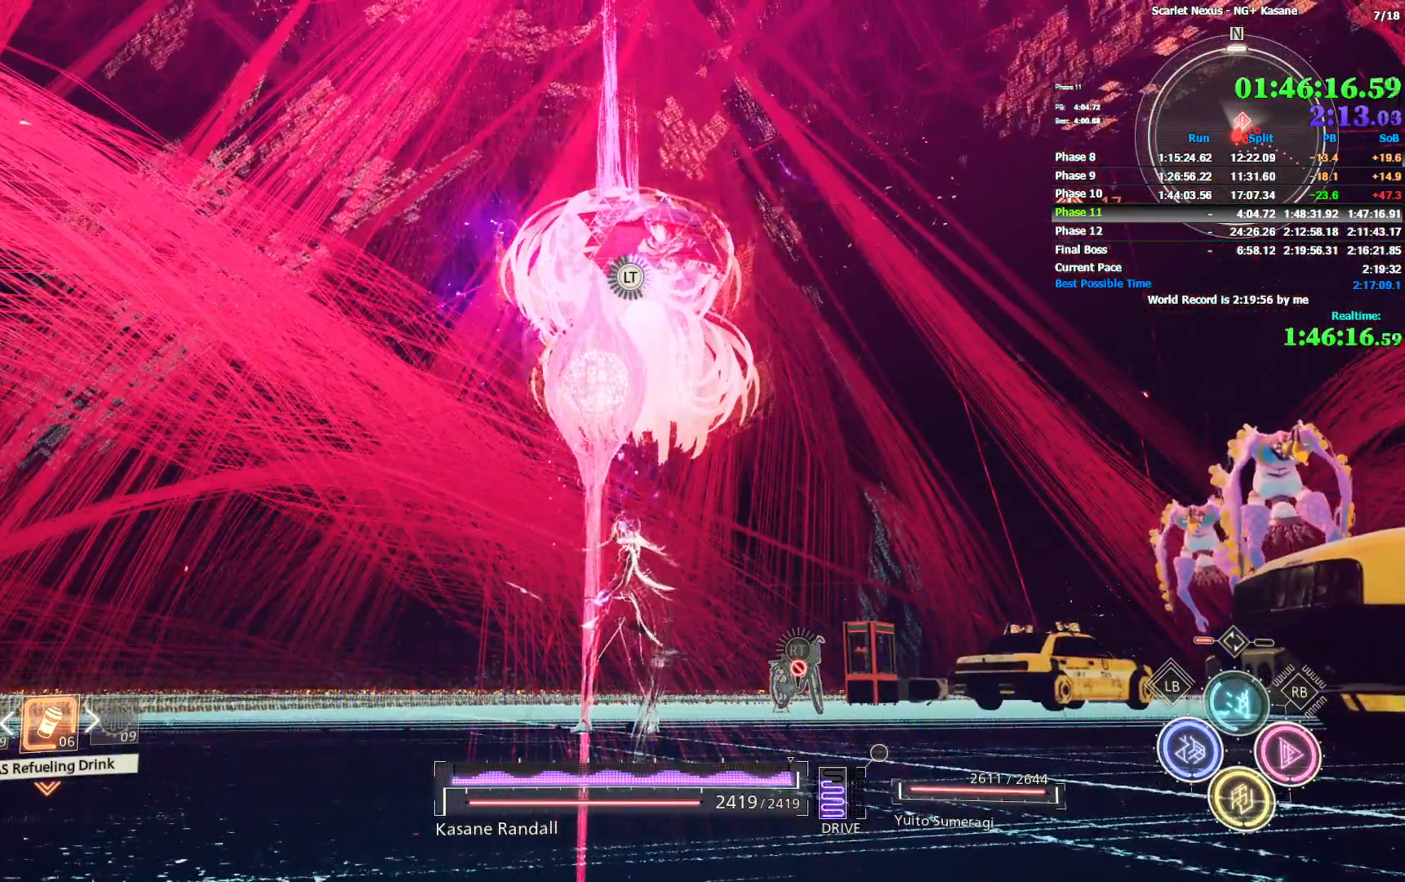
{"dt_ms": 500, "buttons": ["L2"], "left_stick": "up", "right_stick": "center", "events": []}
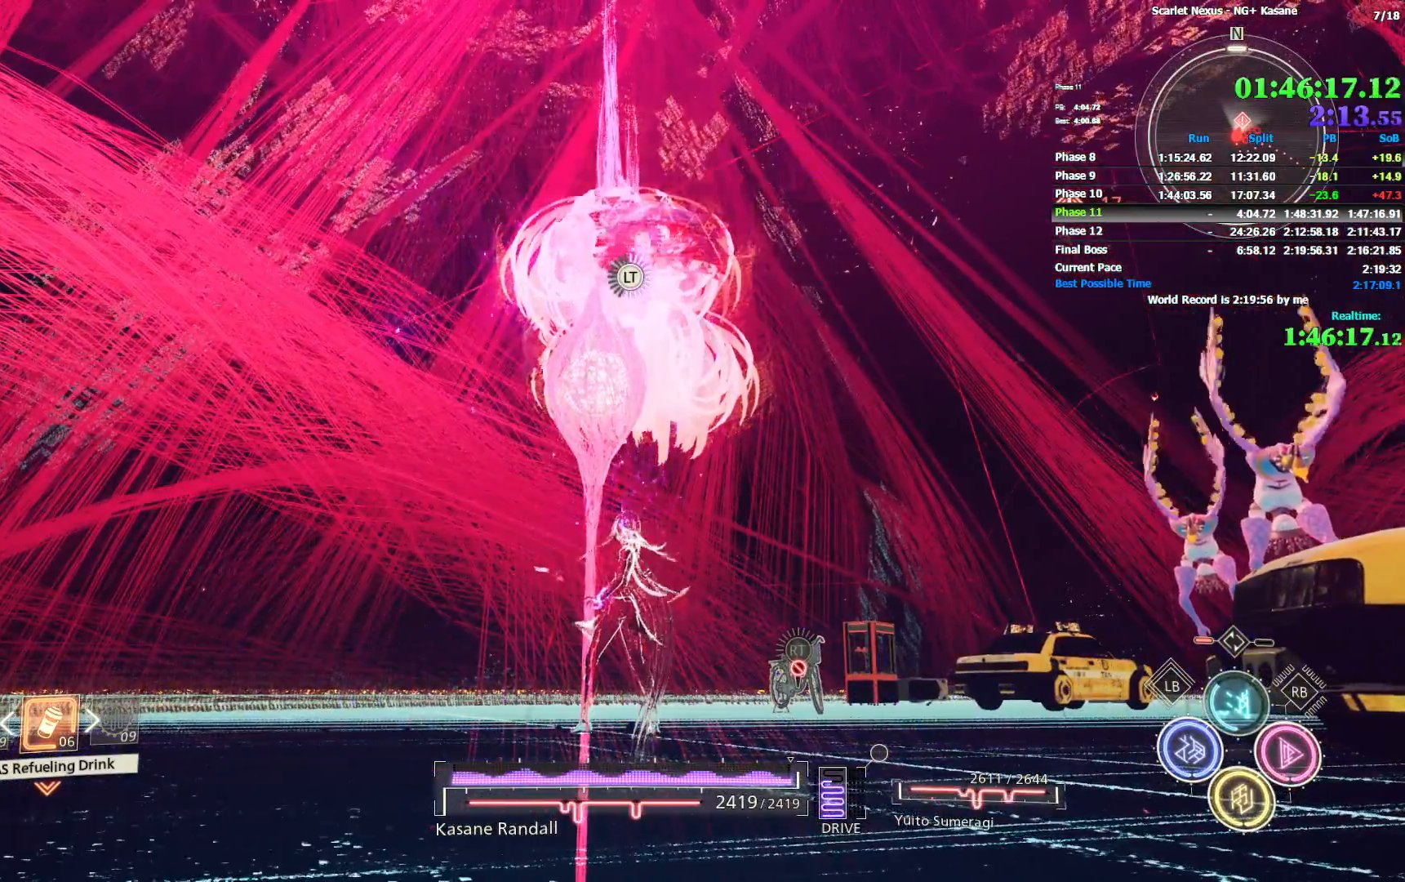
{"dt_ms": 500, "buttons": ["L2"], "left_stick": "up", "right_stick": "center", "events": []}
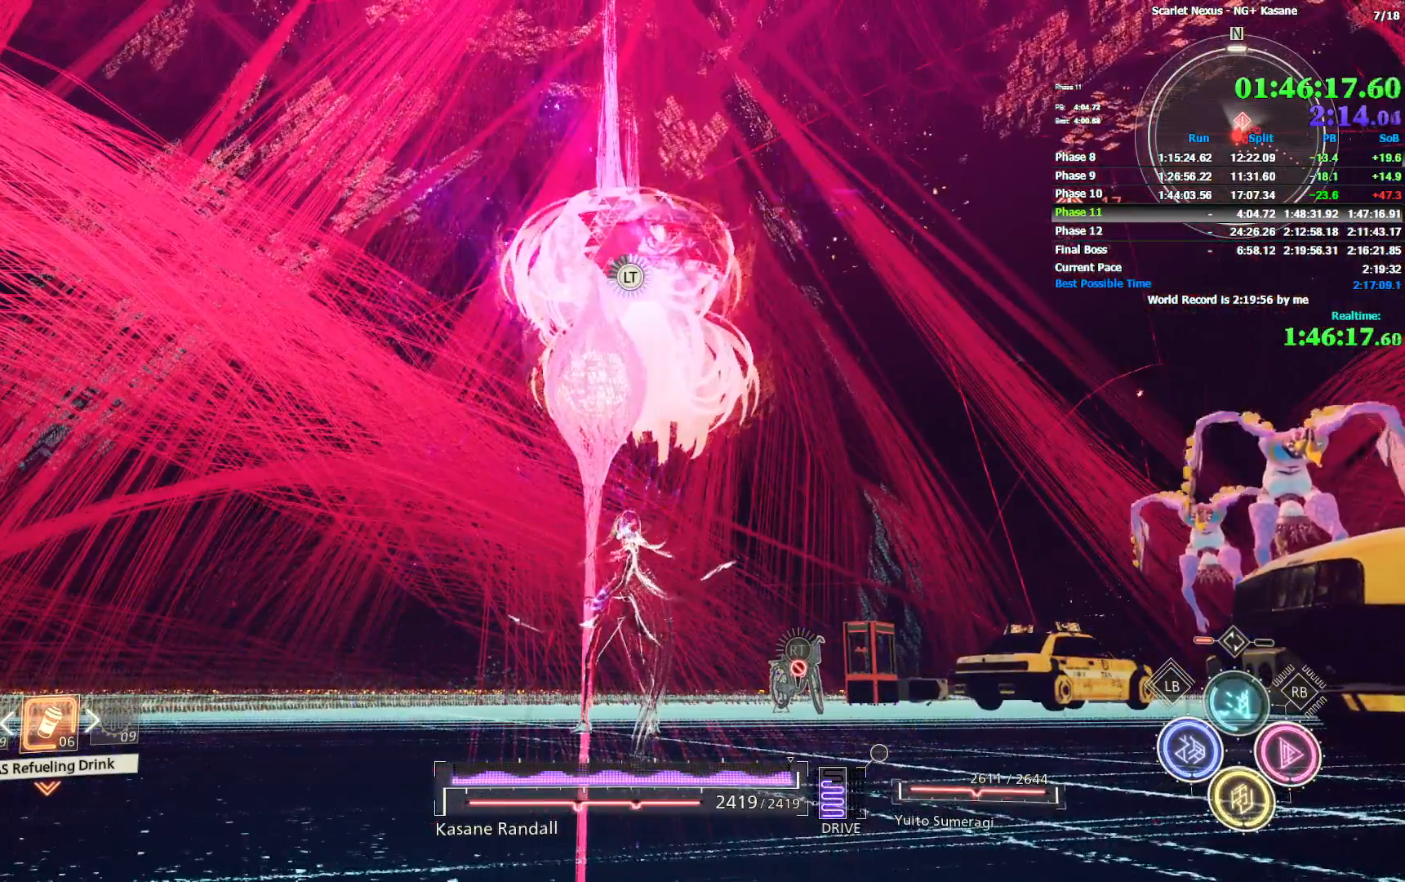
{"dt_ms": 500, "buttons": ["L2"], "left_stick": "up", "right_stick": "center", "events": []}
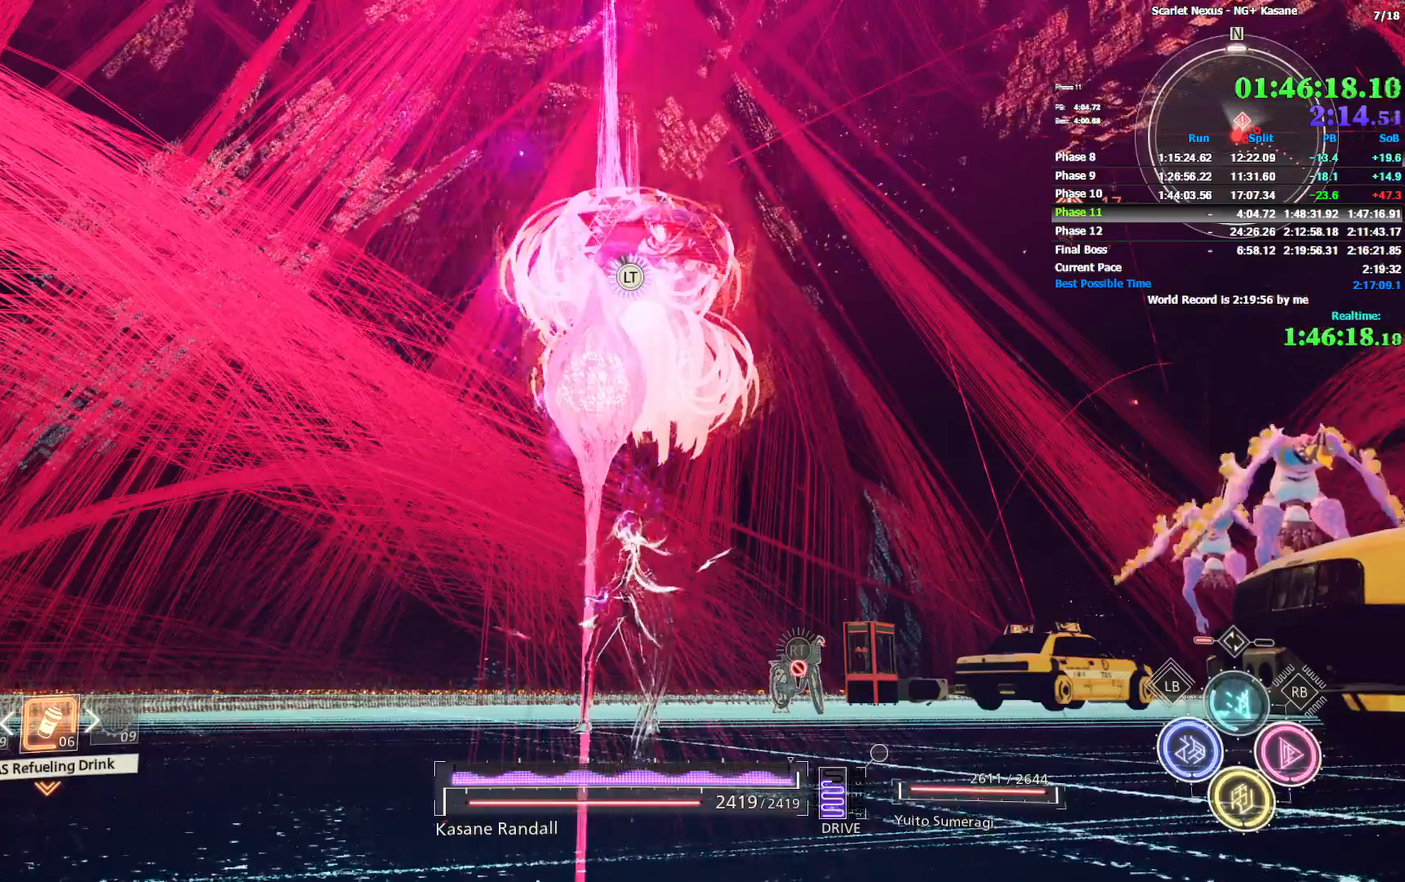
{"dt_ms": 500, "buttons": [], "left_stick": "up", "right_stick": "center", "events": [[483, "L2", "up"]]}